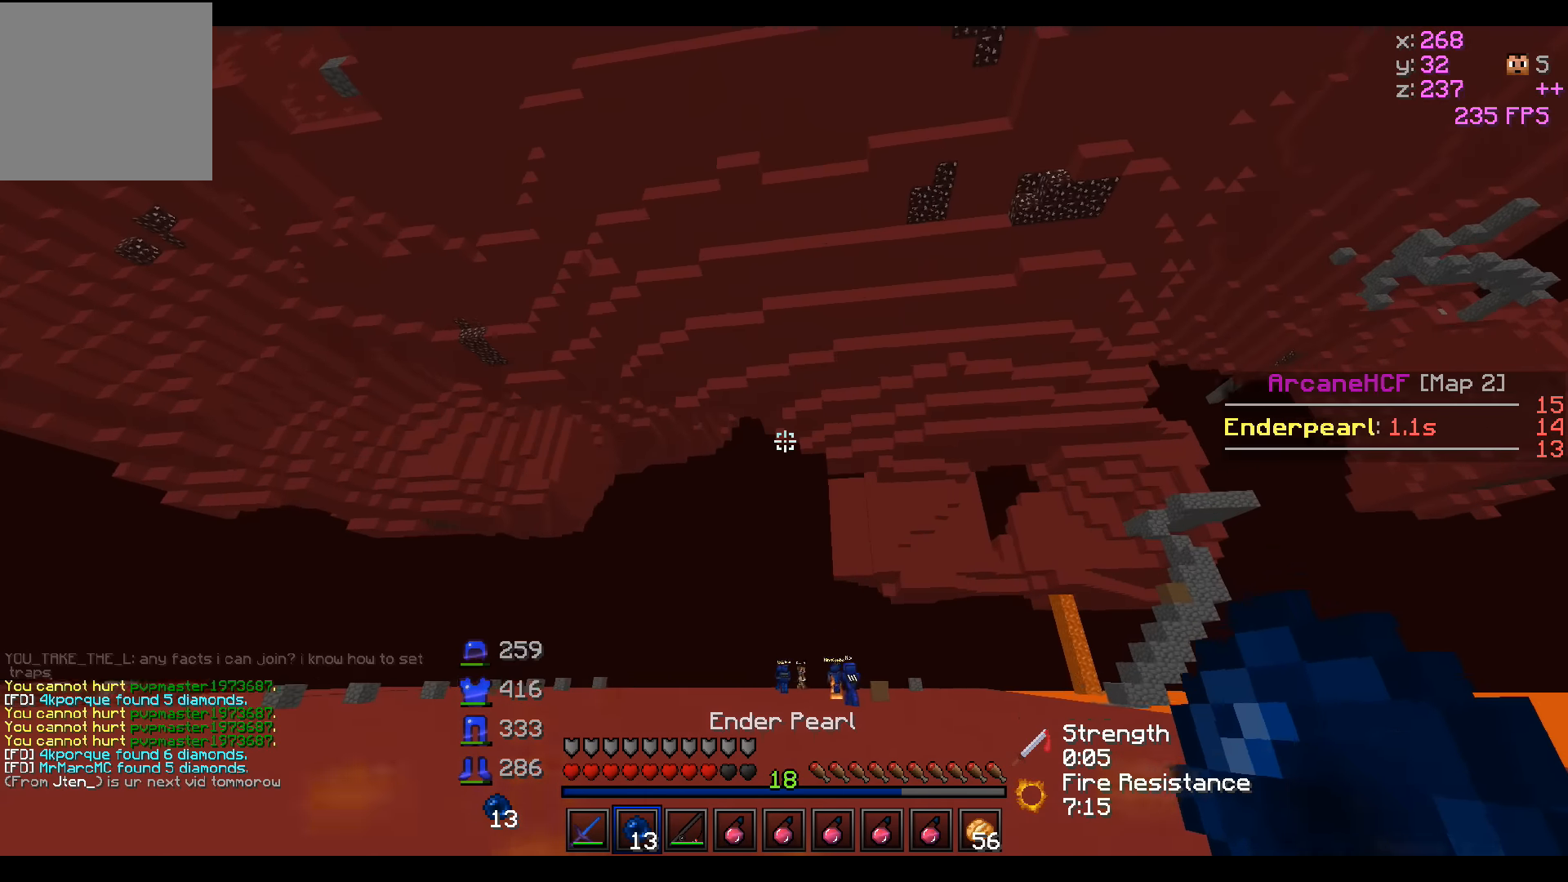
Gameplay with keyboard; each line is a JSON object with the keys held at the frame after it. "events" lists presses ("down") and releases ("up") of "a", "d", "s" and "w" between this image and that frame as [ms after this image, input, new state], when the widget could be followed in between. No other keys are recorded. Mouse input is not recorded.
{"keys": ["w"], "events": []}
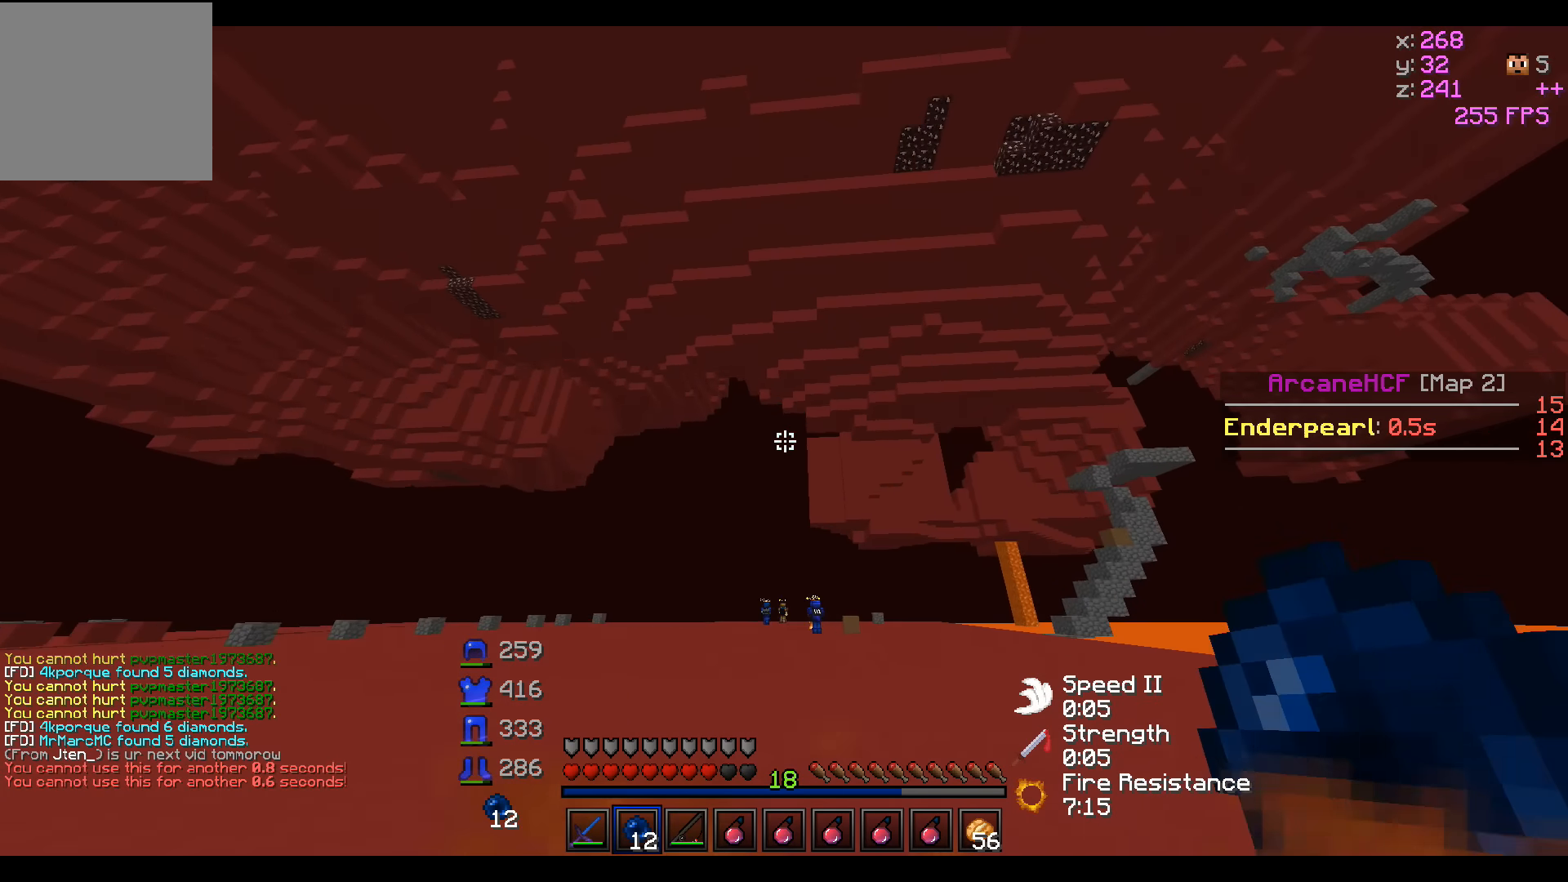
{"keys": ["w"], "events": []}
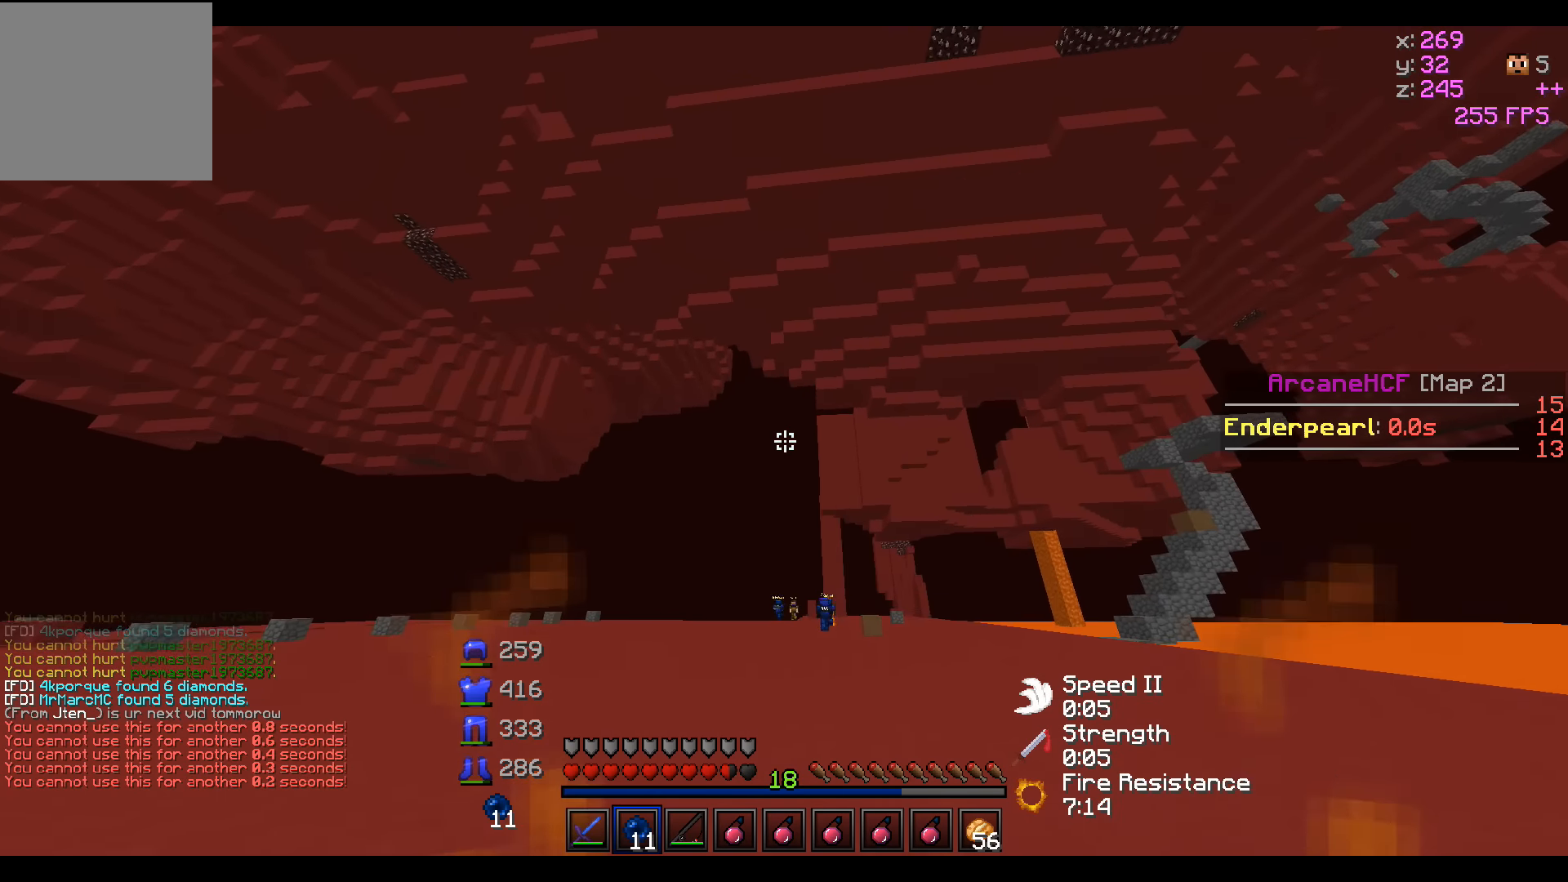
{"keys": ["w"], "events": []}
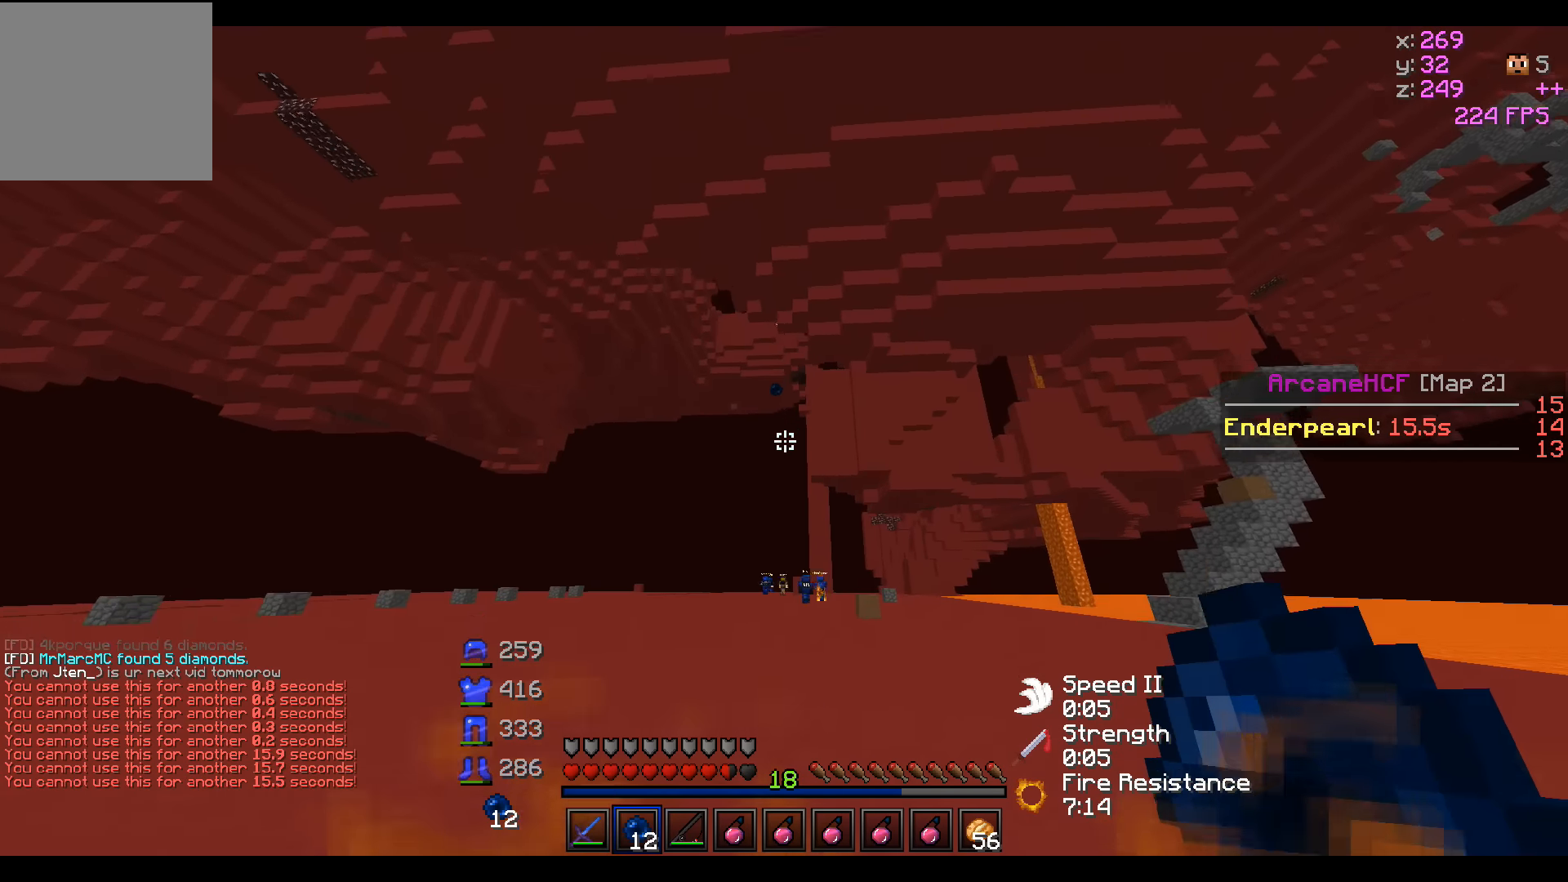
{"keys": ["w"], "events": []}
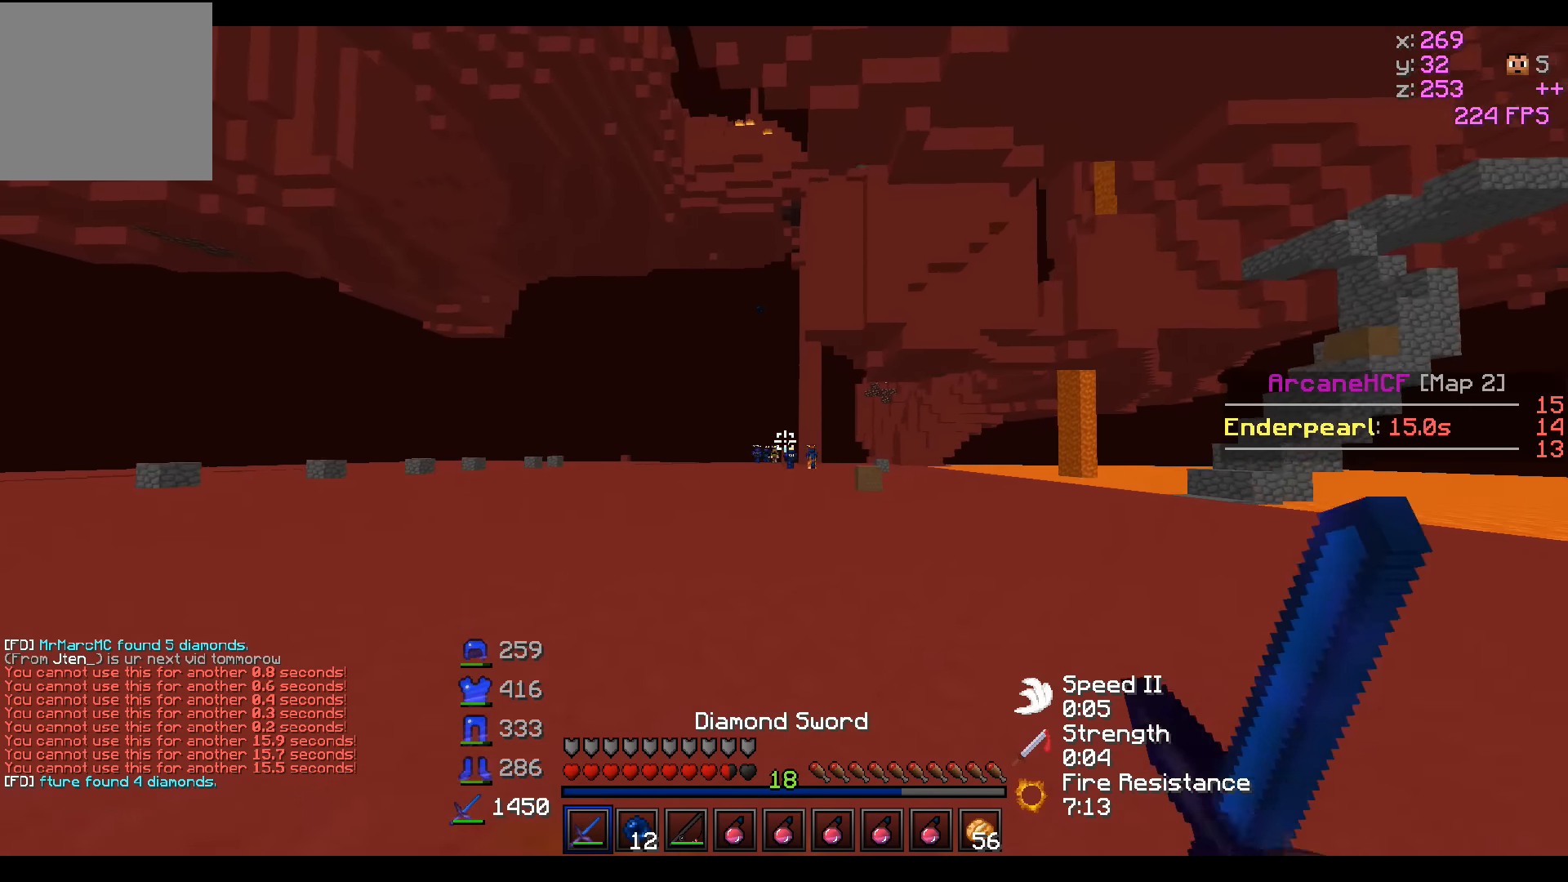
{"keys": ["w"], "events": []}
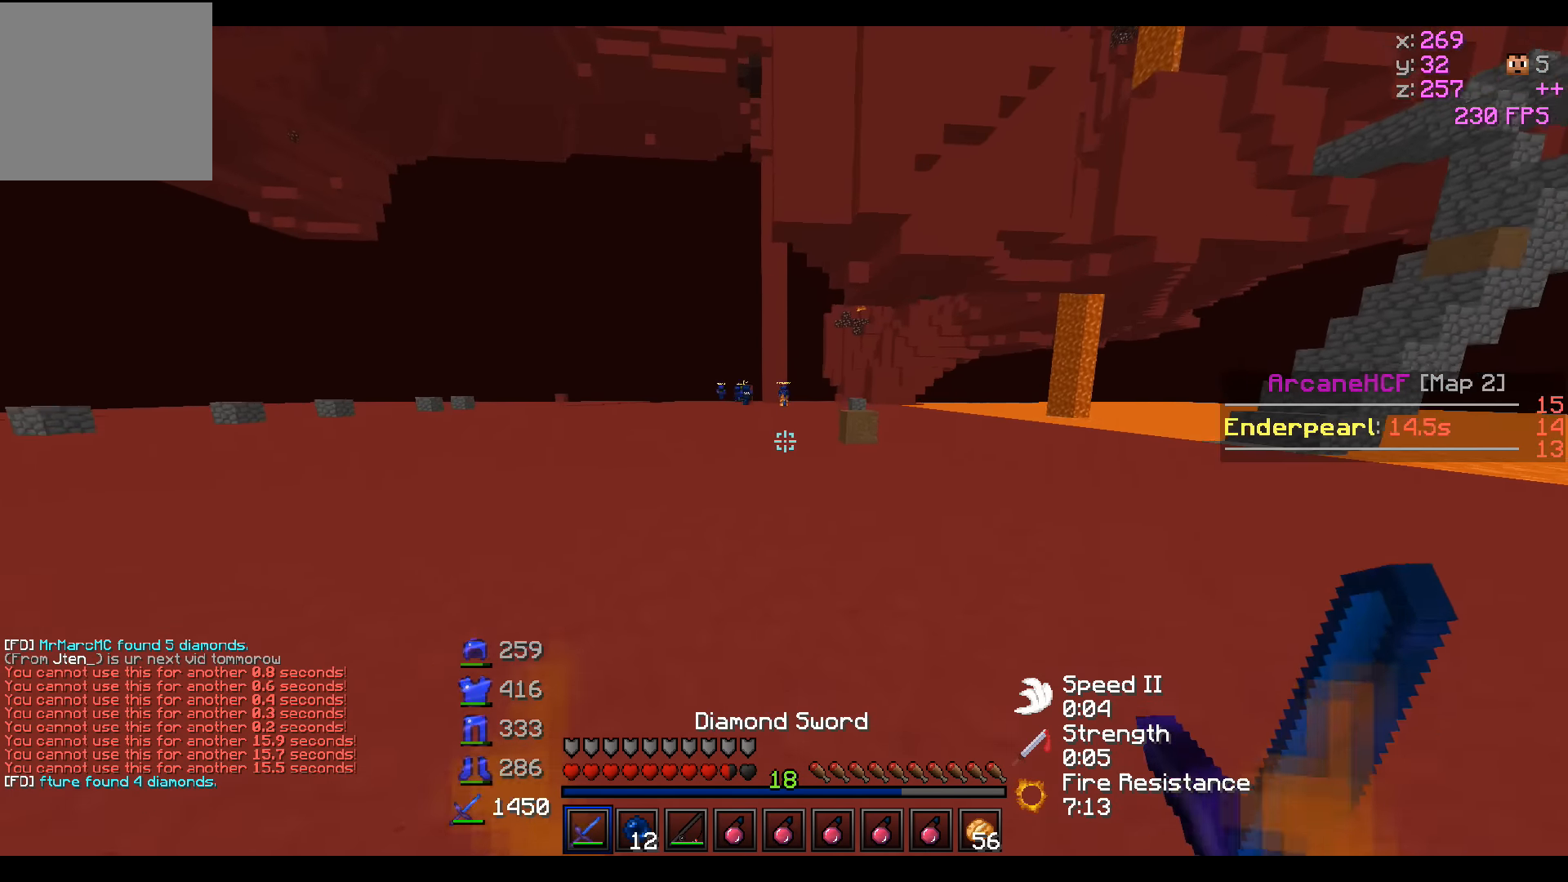
{"keys": ["w"], "events": []}
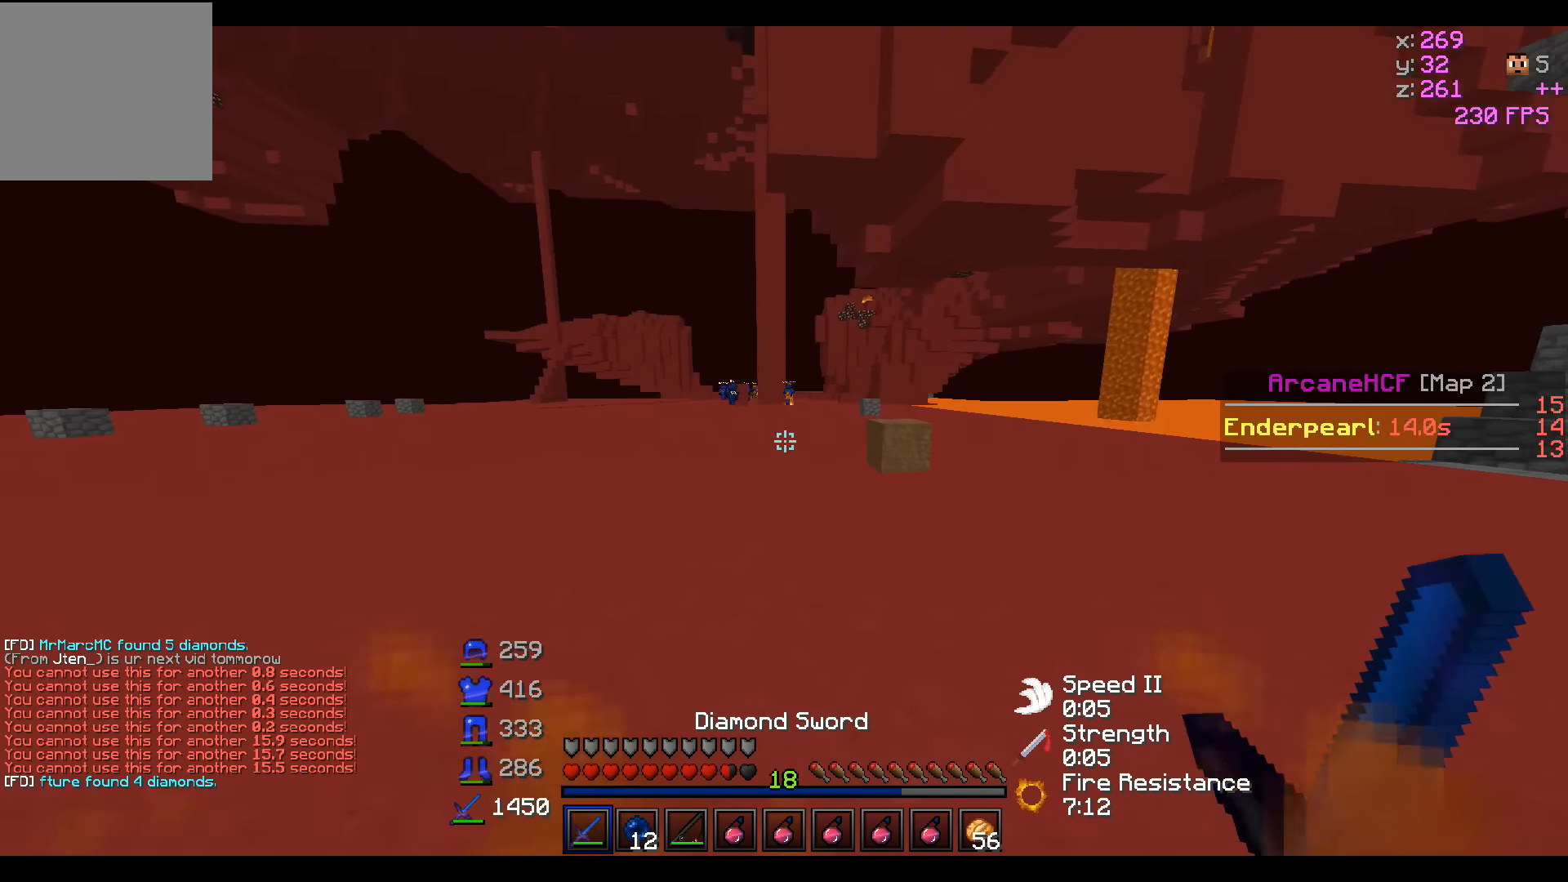
{"keys": ["w"], "events": []}
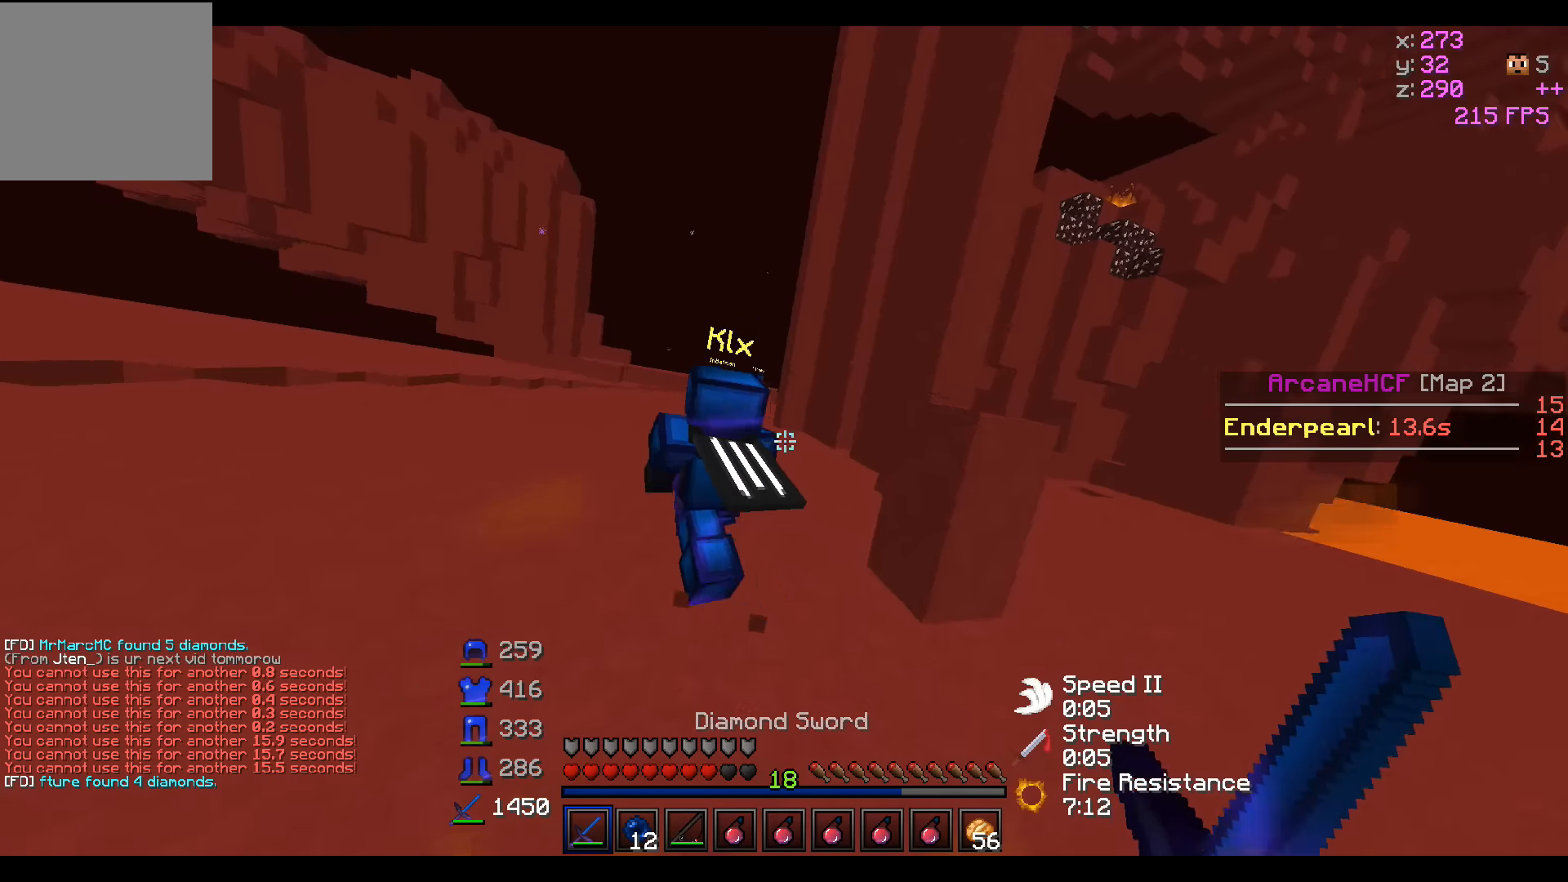
{"keys": ["a", "w"], "events": [[266, "a", "down"]]}
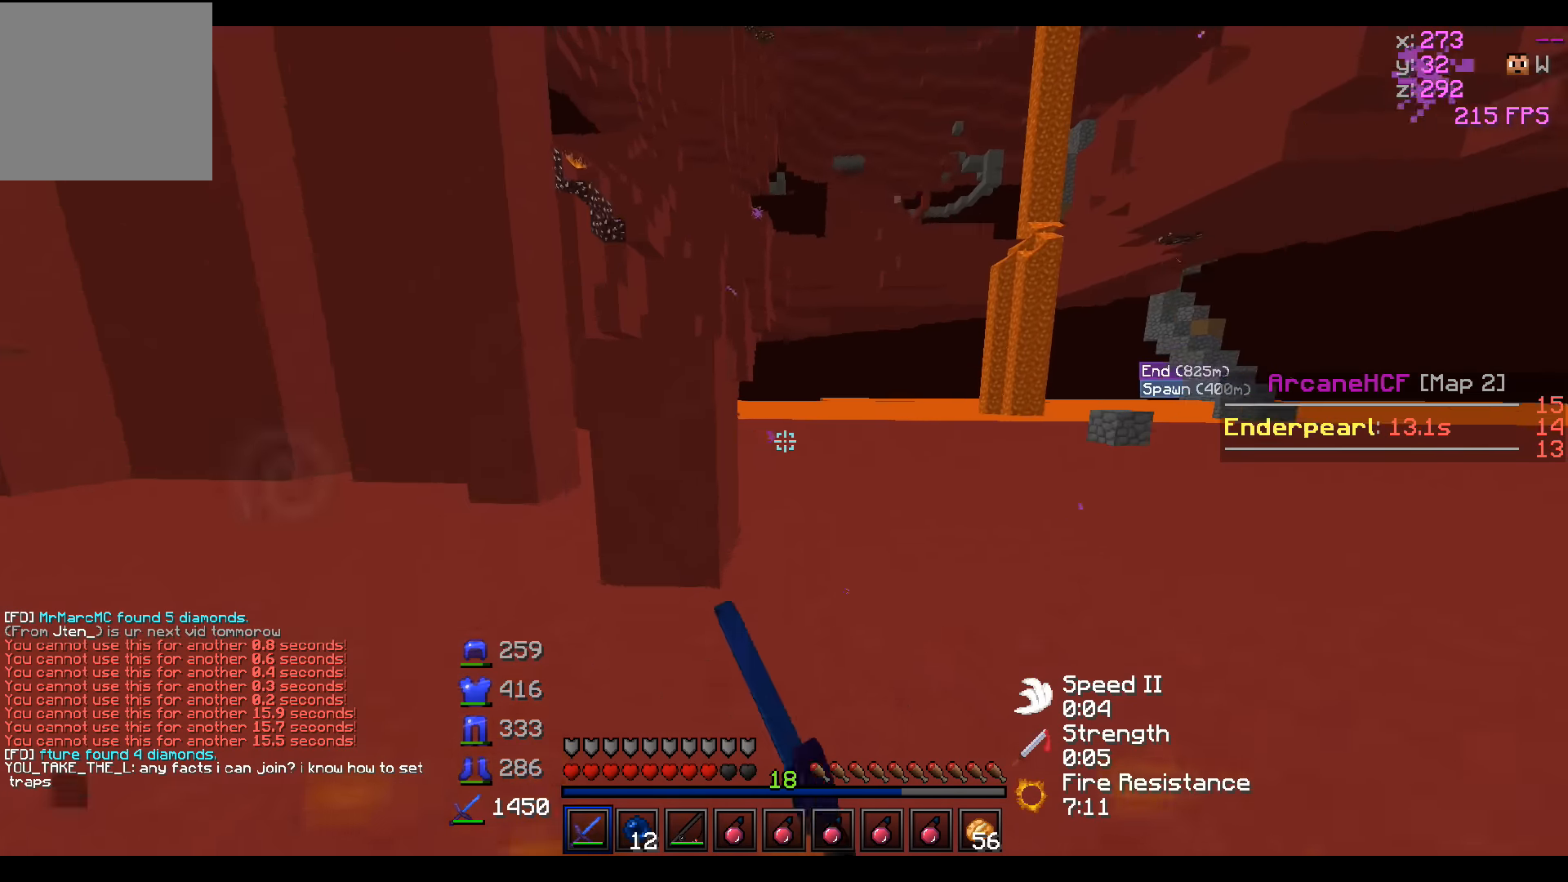
{"keys": ["a", "w"], "events": []}
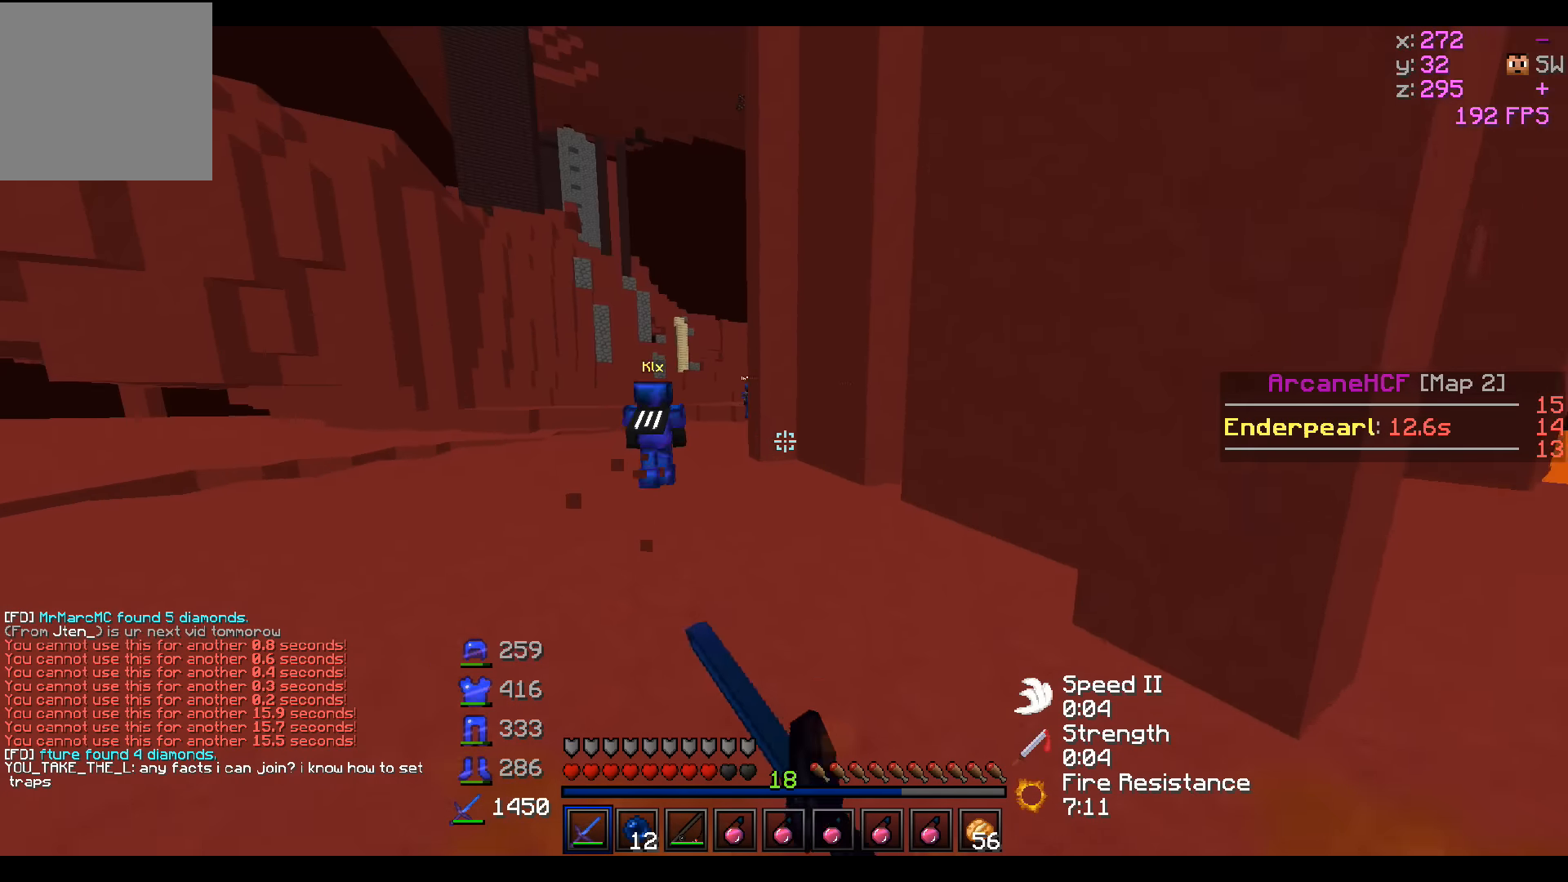
{"keys": ["w"], "events": [[66, "a", "up"]]}
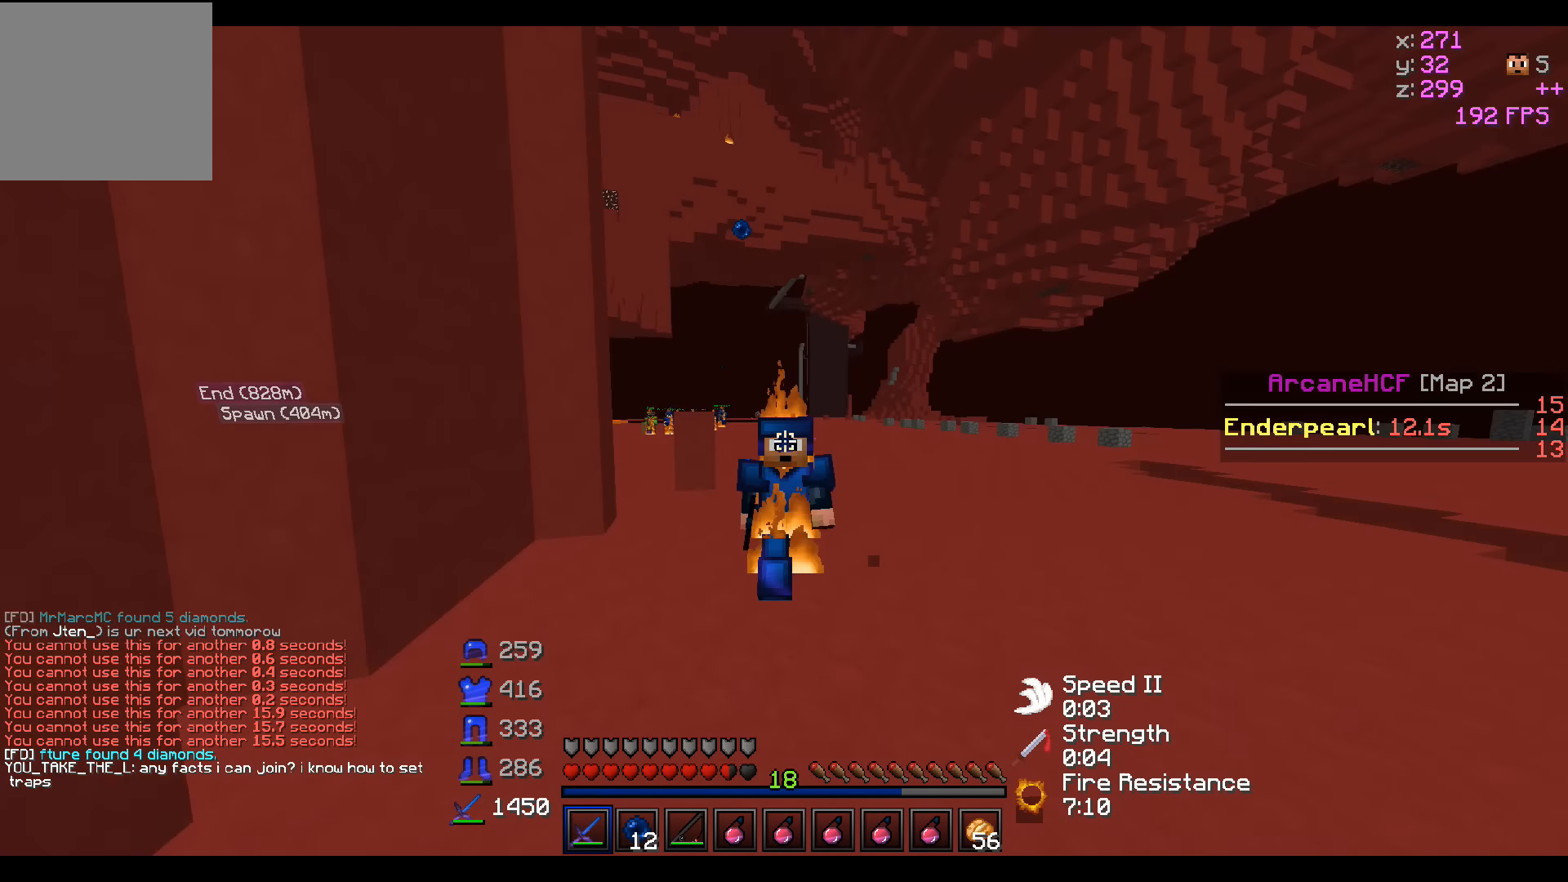
{"keys": ["w"], "events": []}
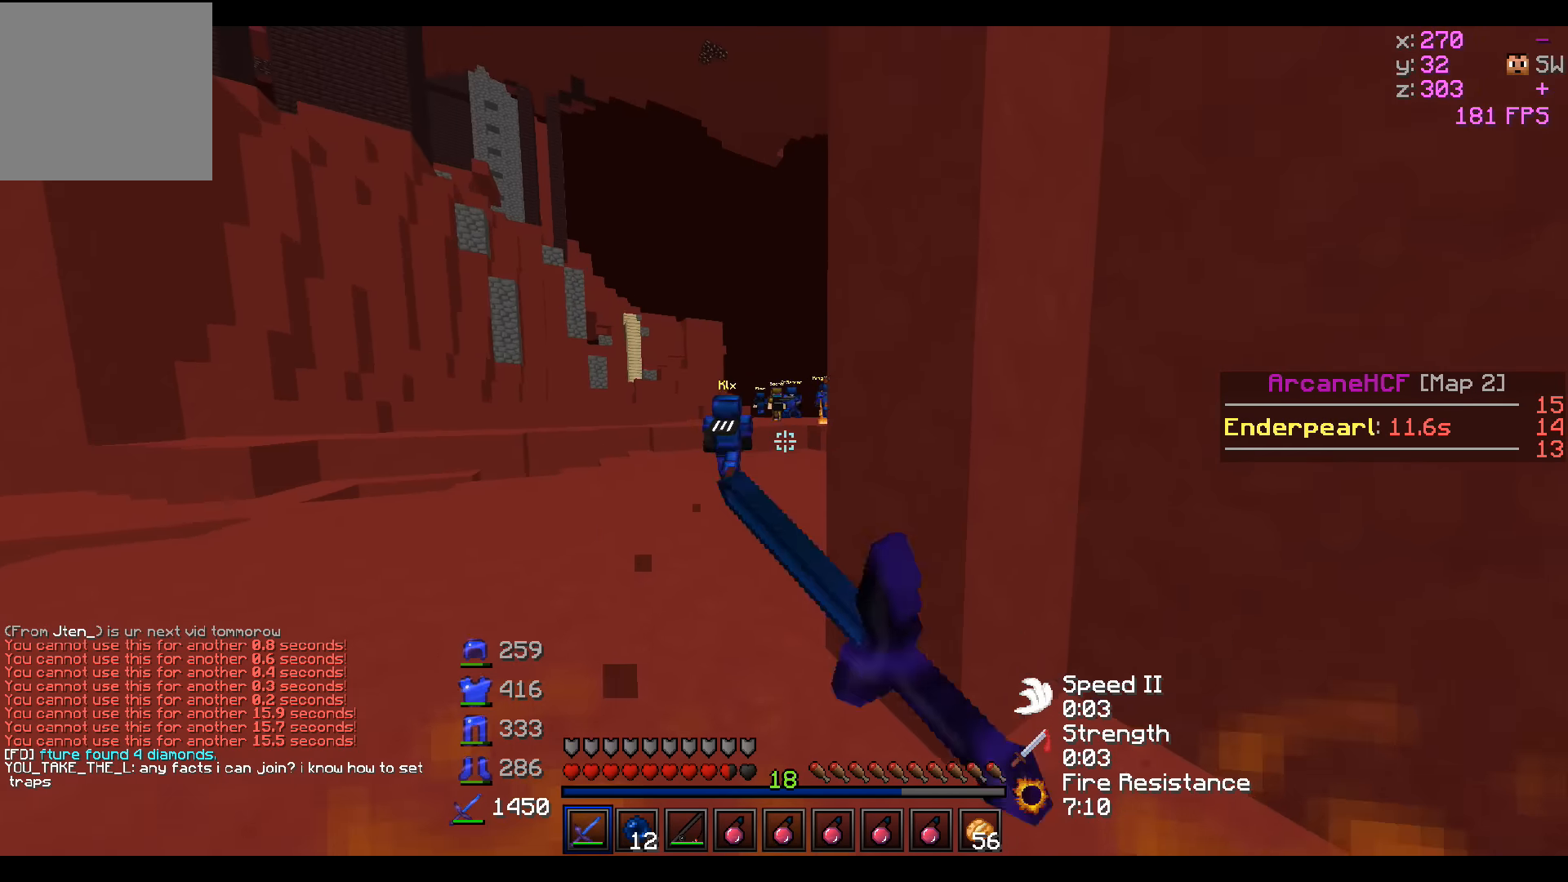
{"keys": ["w"], "events": [[66, "a", "down"], [266, "a", "up"]]}
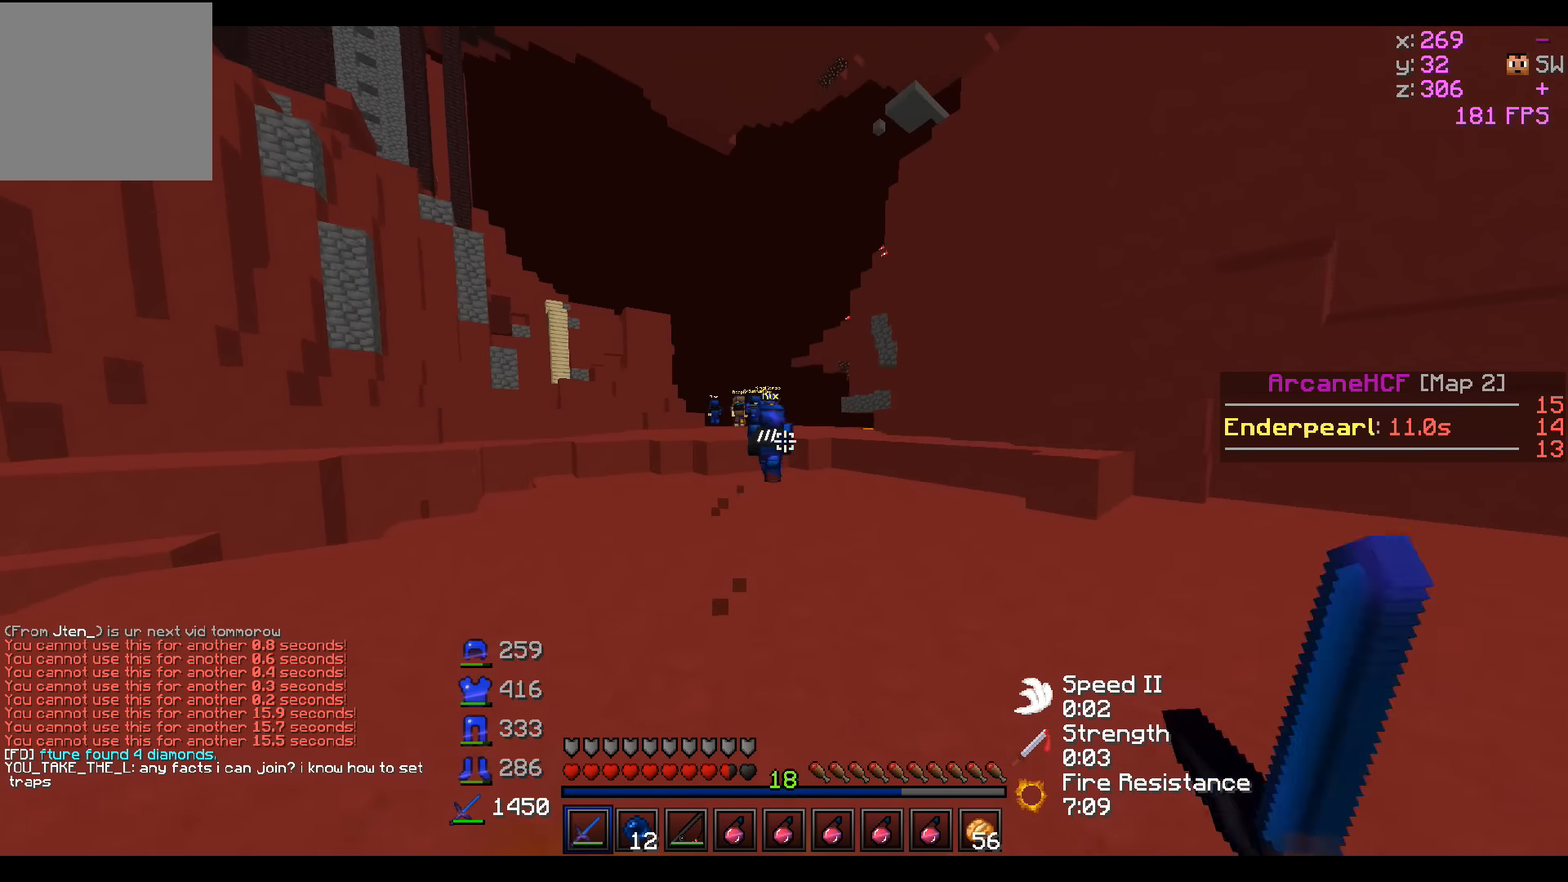
{"keys": ["w"], "events": []}
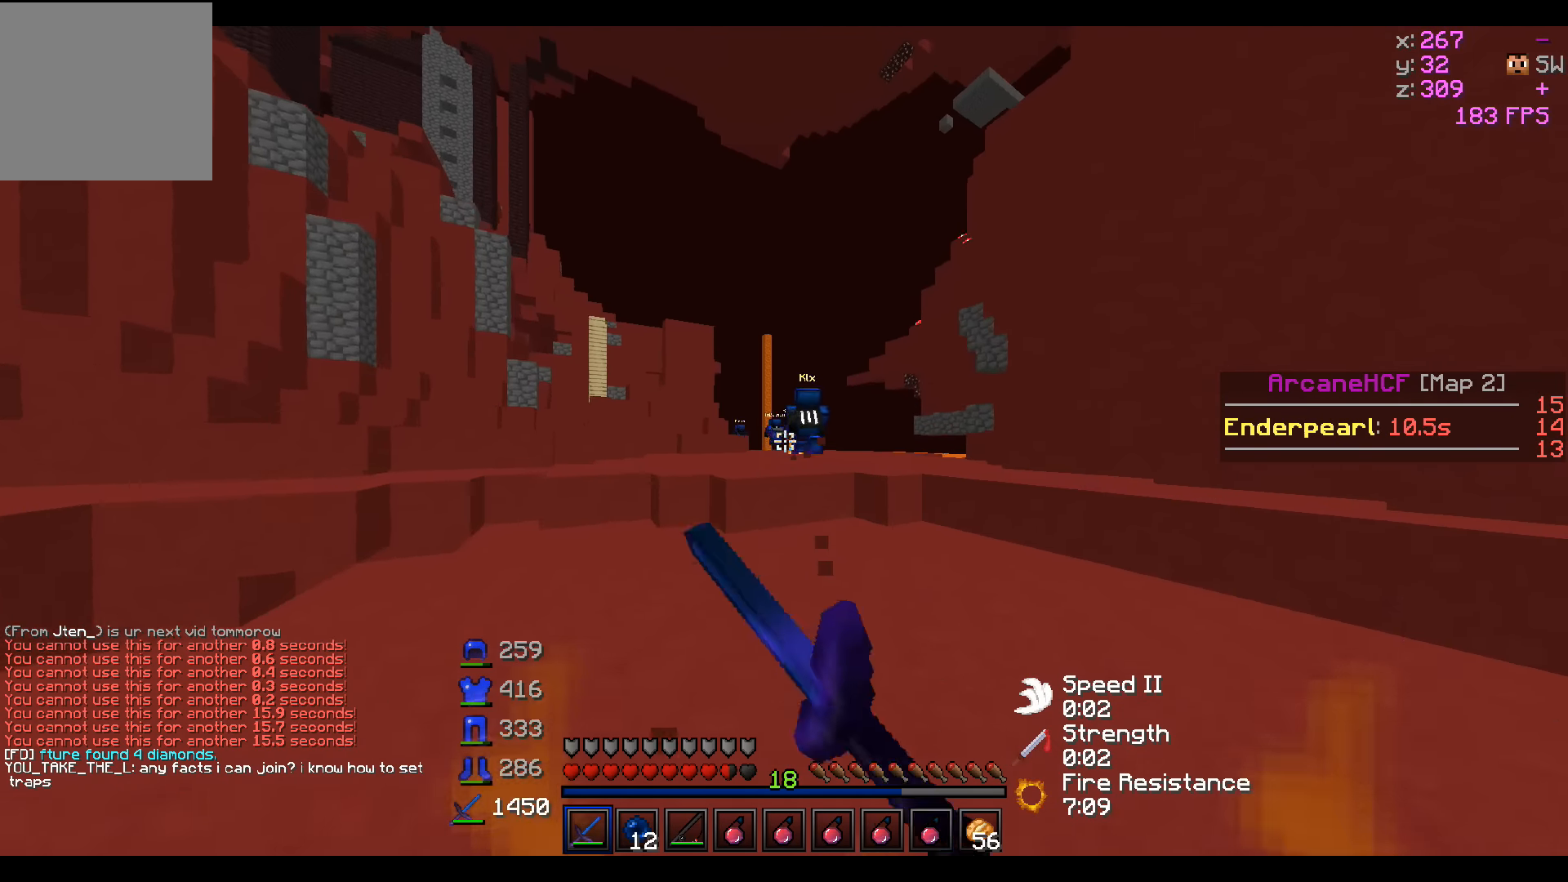
{"keys": ["w"], "events": []}
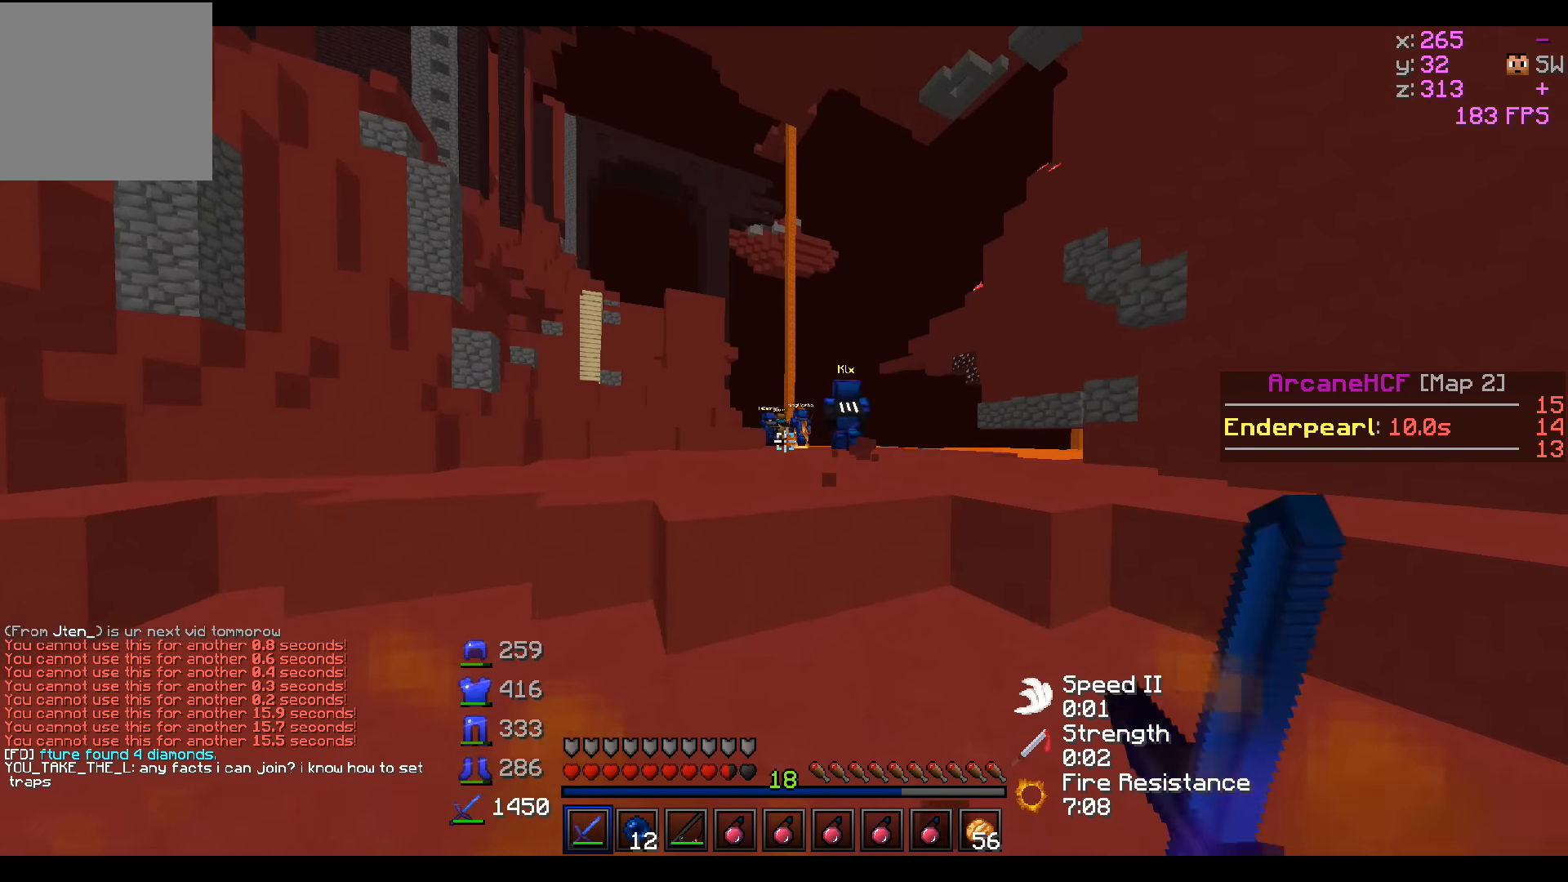
{"keys": ["w"], "events": []}
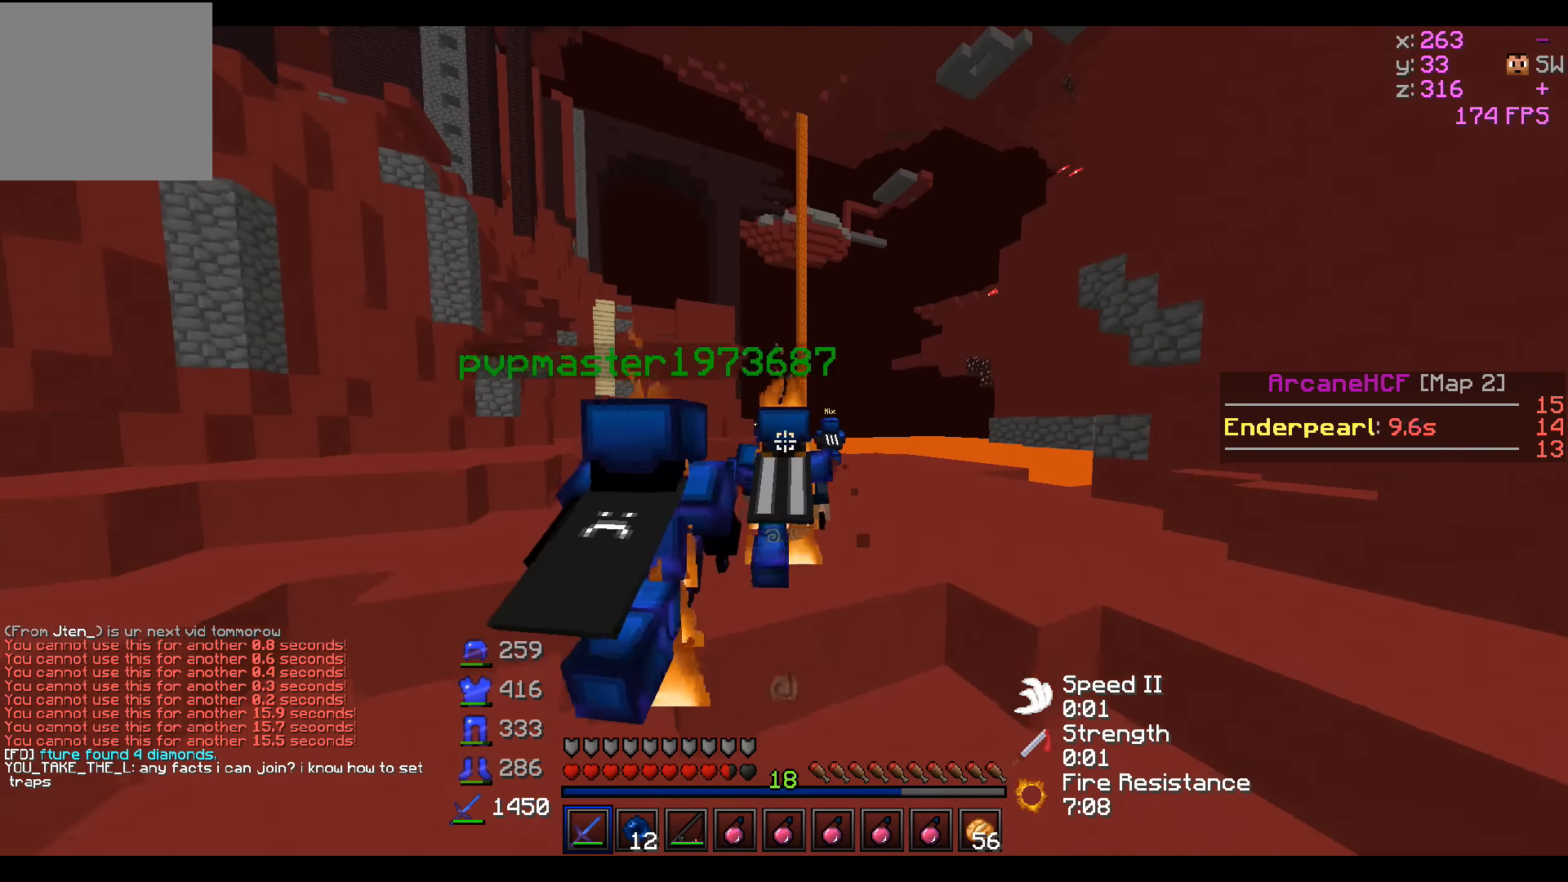
{"keys": ["w"], "events": []}
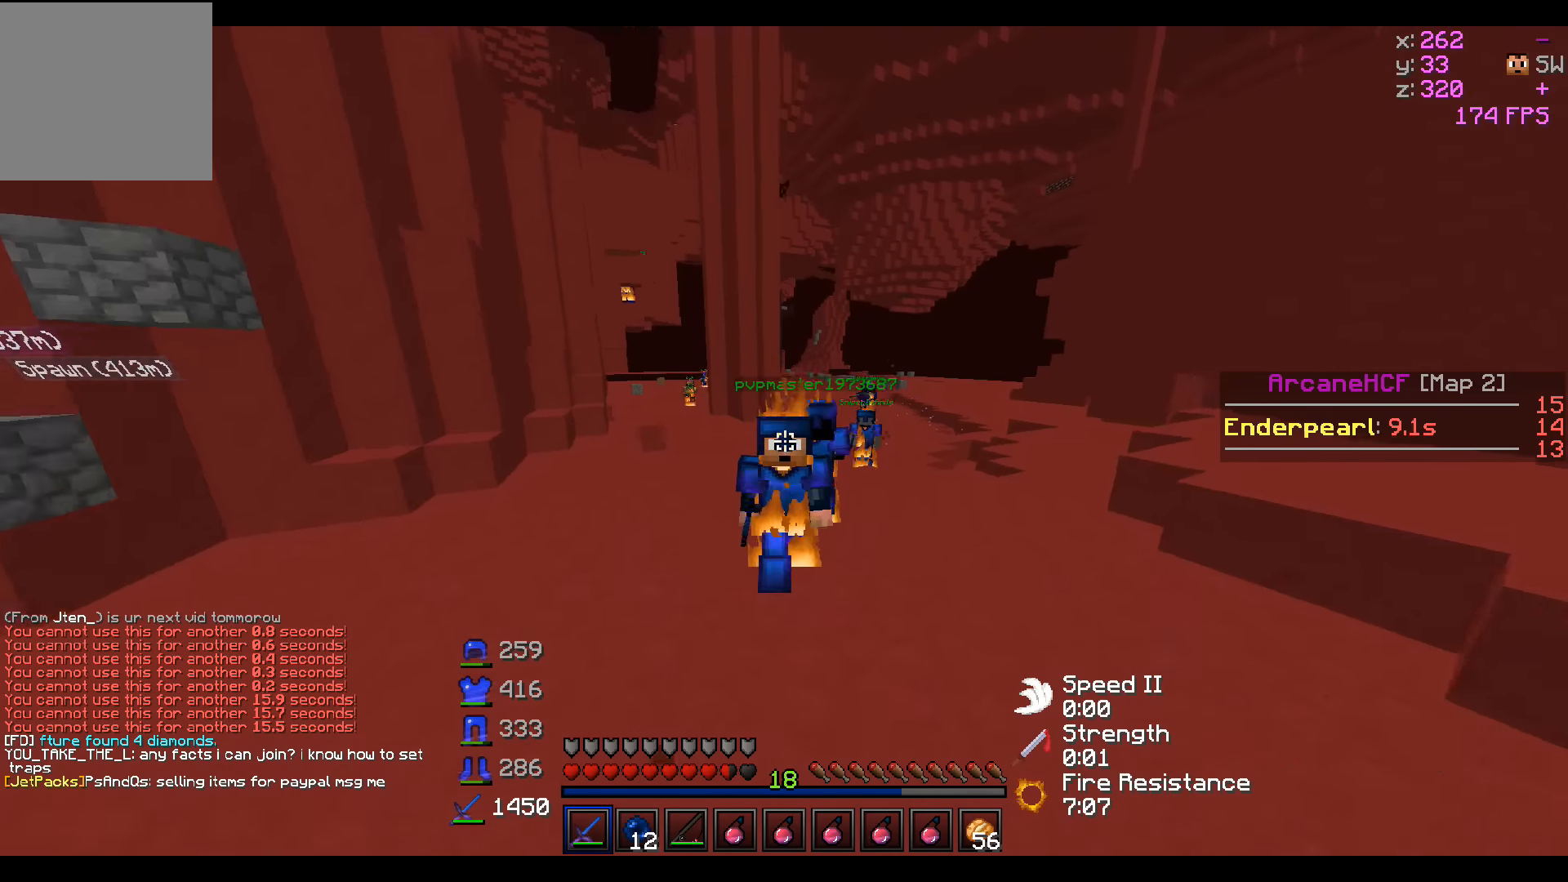
{"keys": ["w"], "events": []}
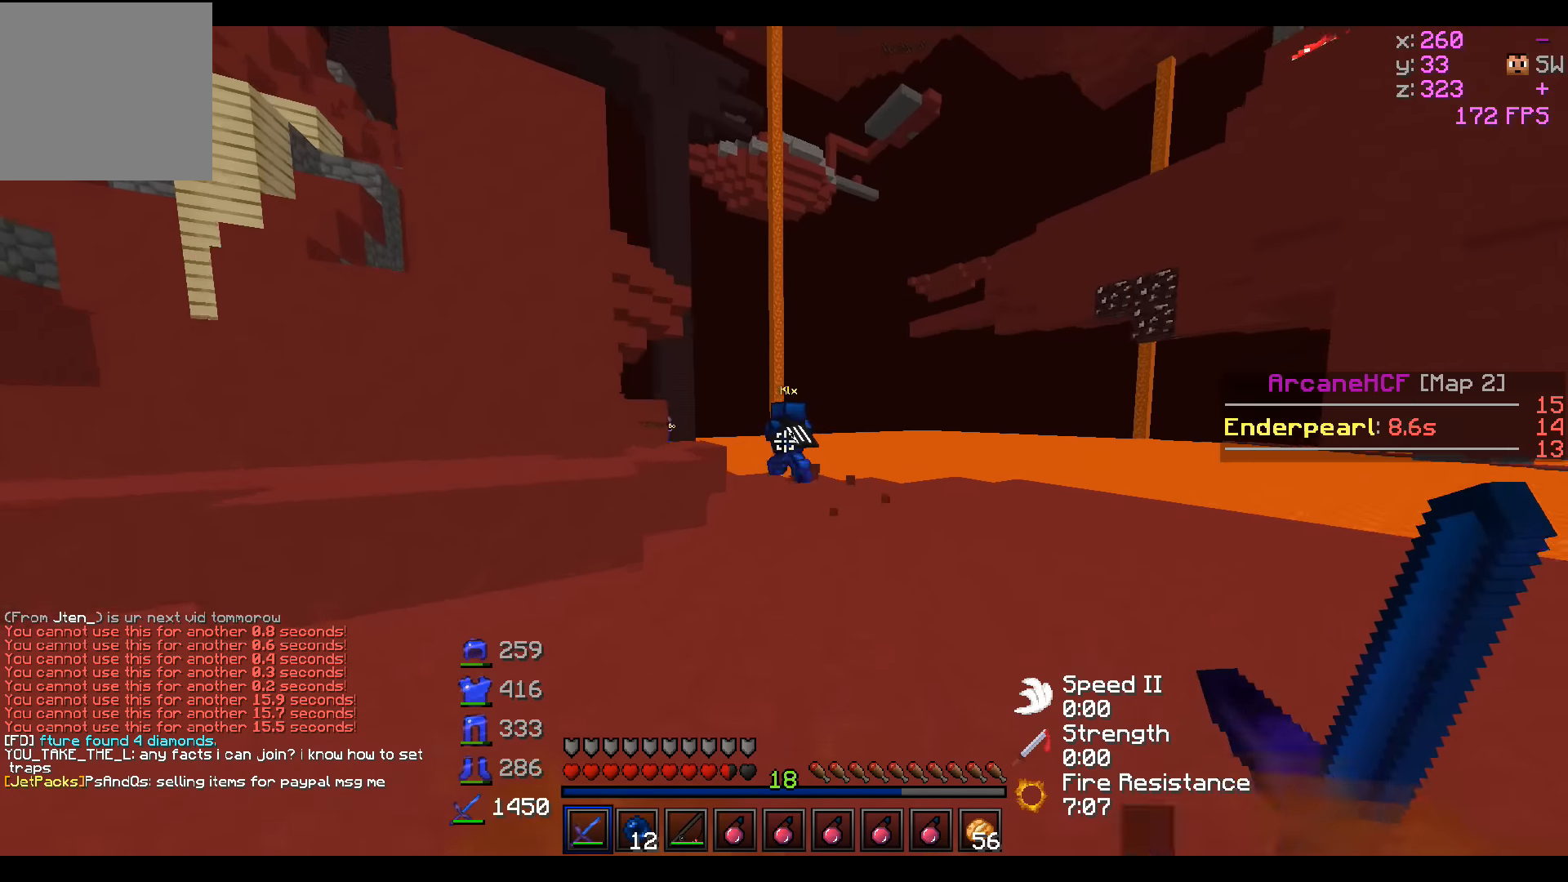
{"keys": ["w"], "events": [[216, "d", "down"], [366, "d", "up"]]}
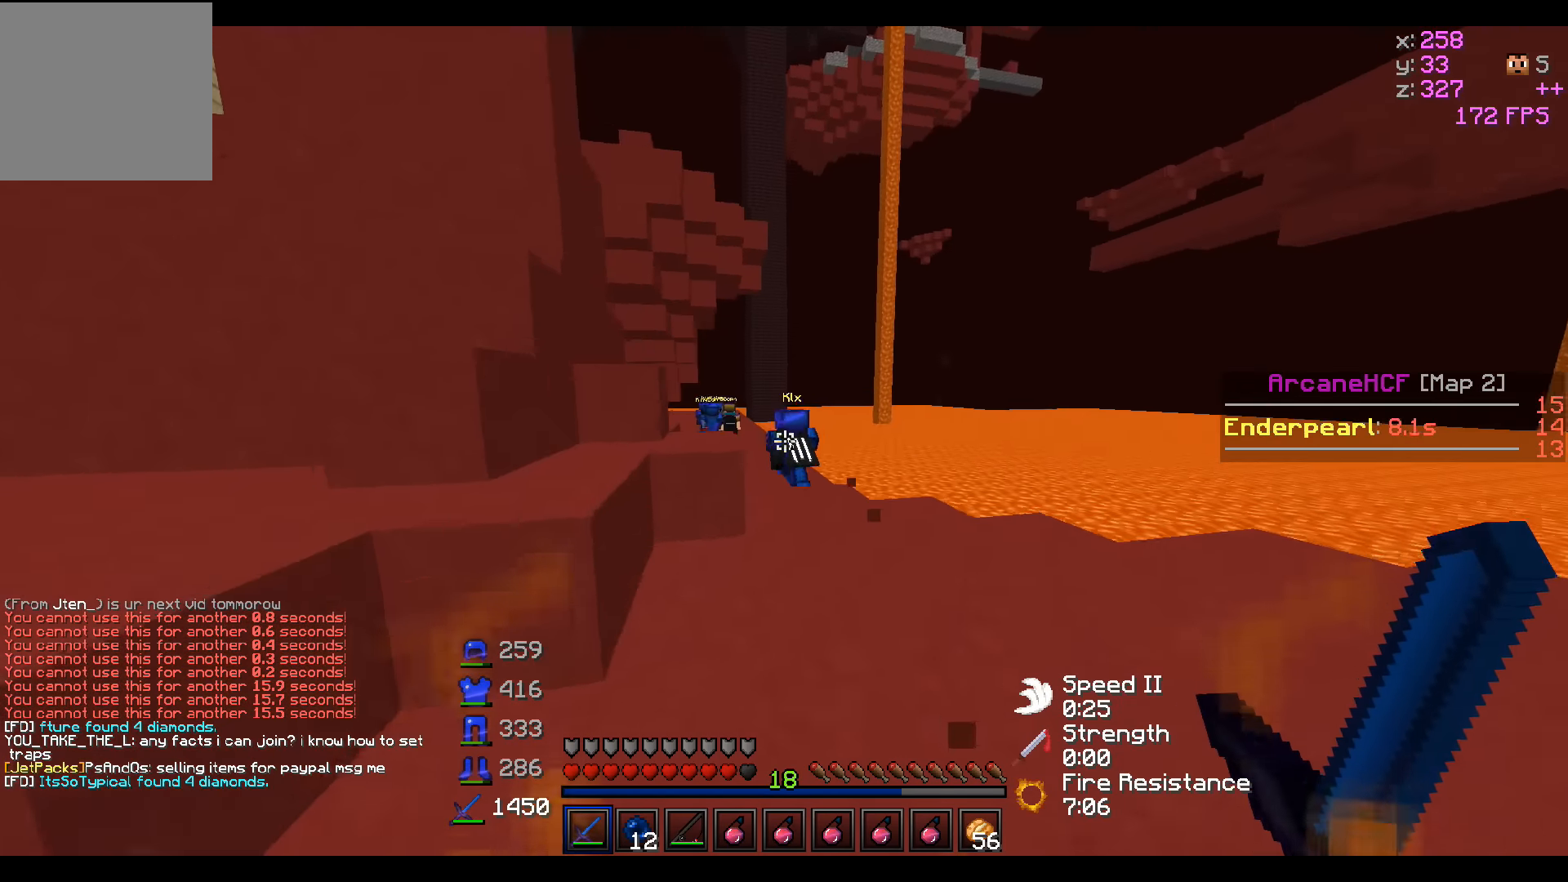
{"keys": ["w"], "events": [[16, "d", "down"], [116, "d", "up"]]}
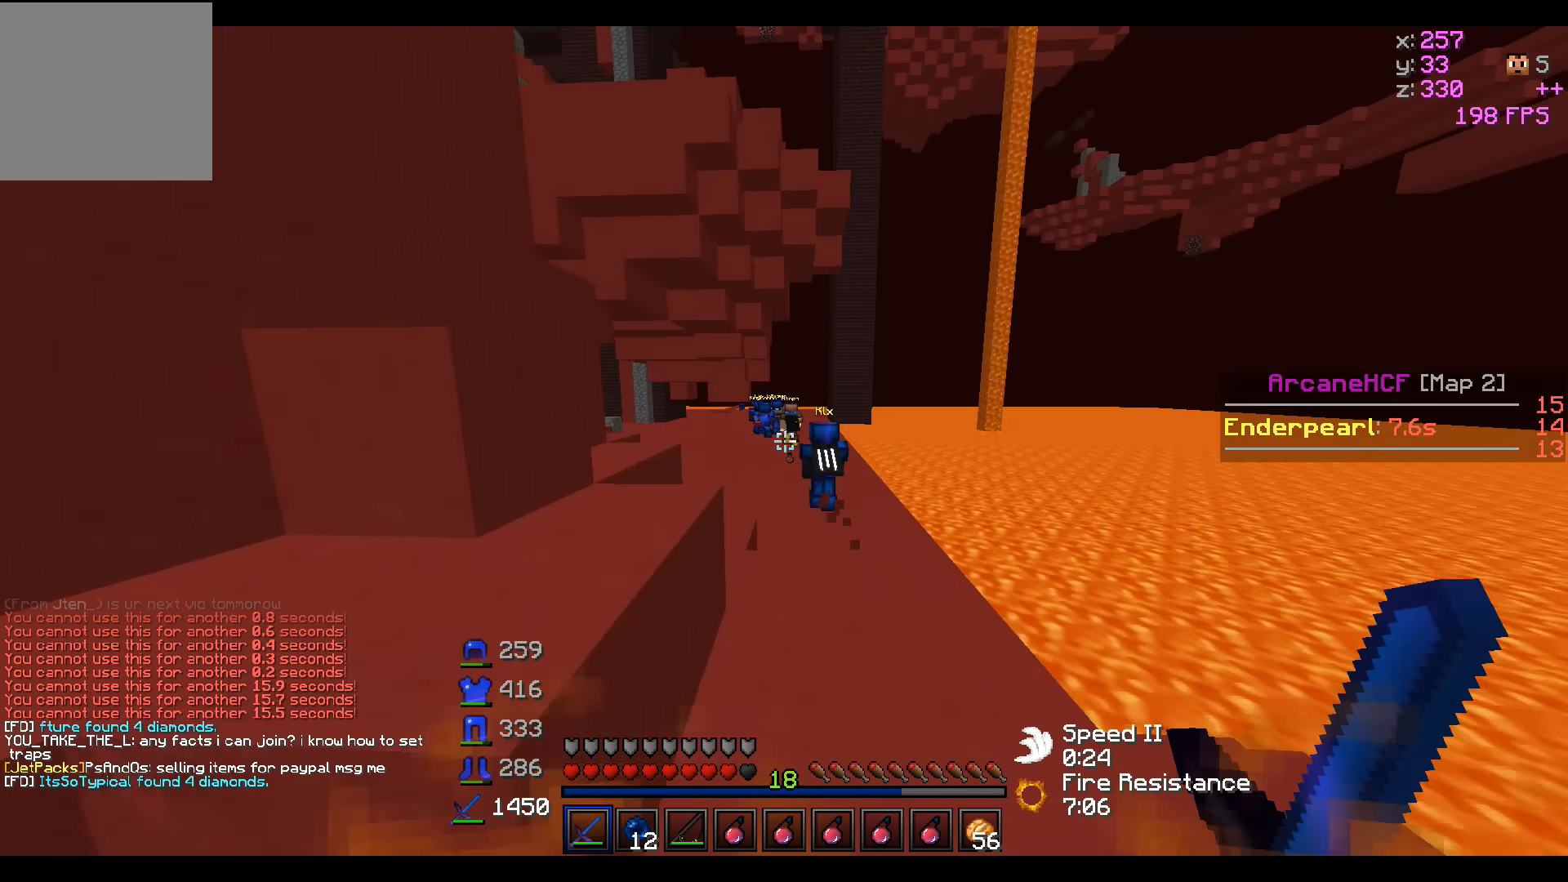
{"keys": ["w"], "events": []}
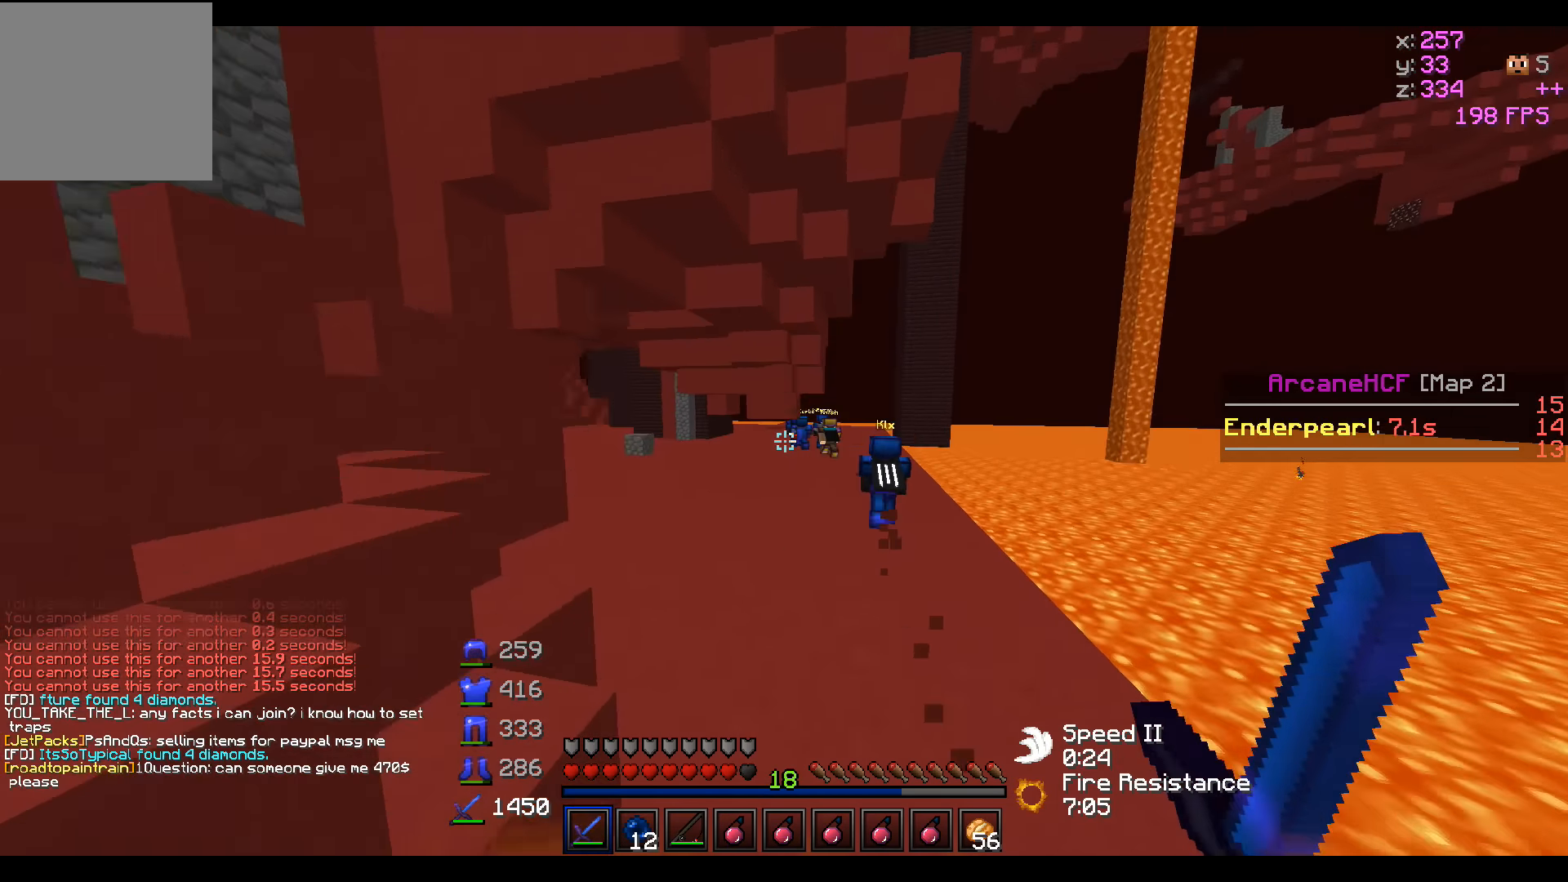
{"keys": ["w"], "events": []}
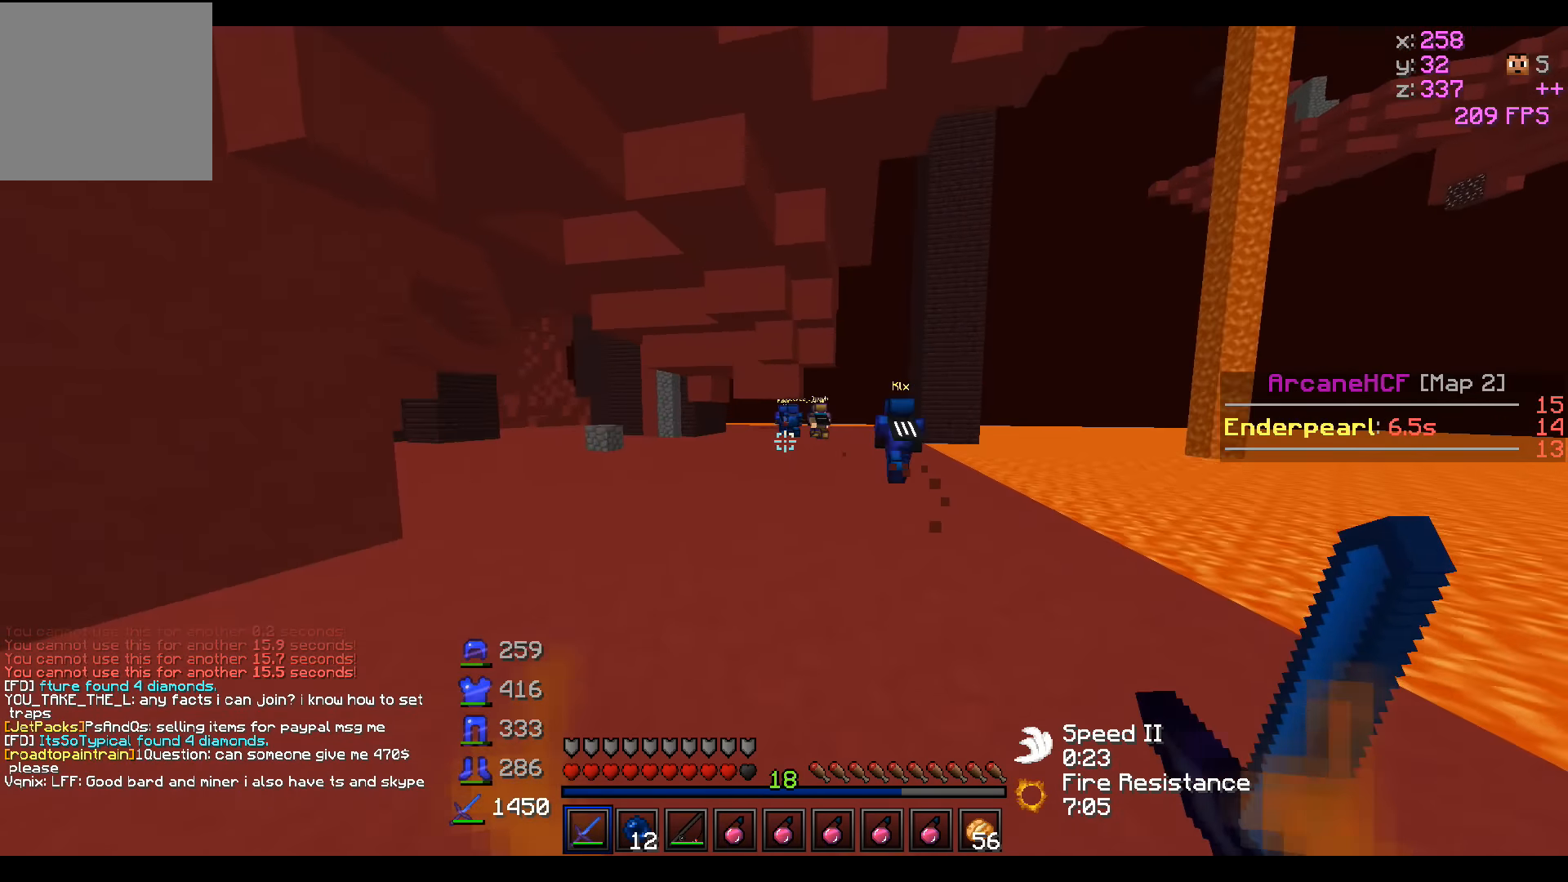
{"keys": ["w"], "events": []}
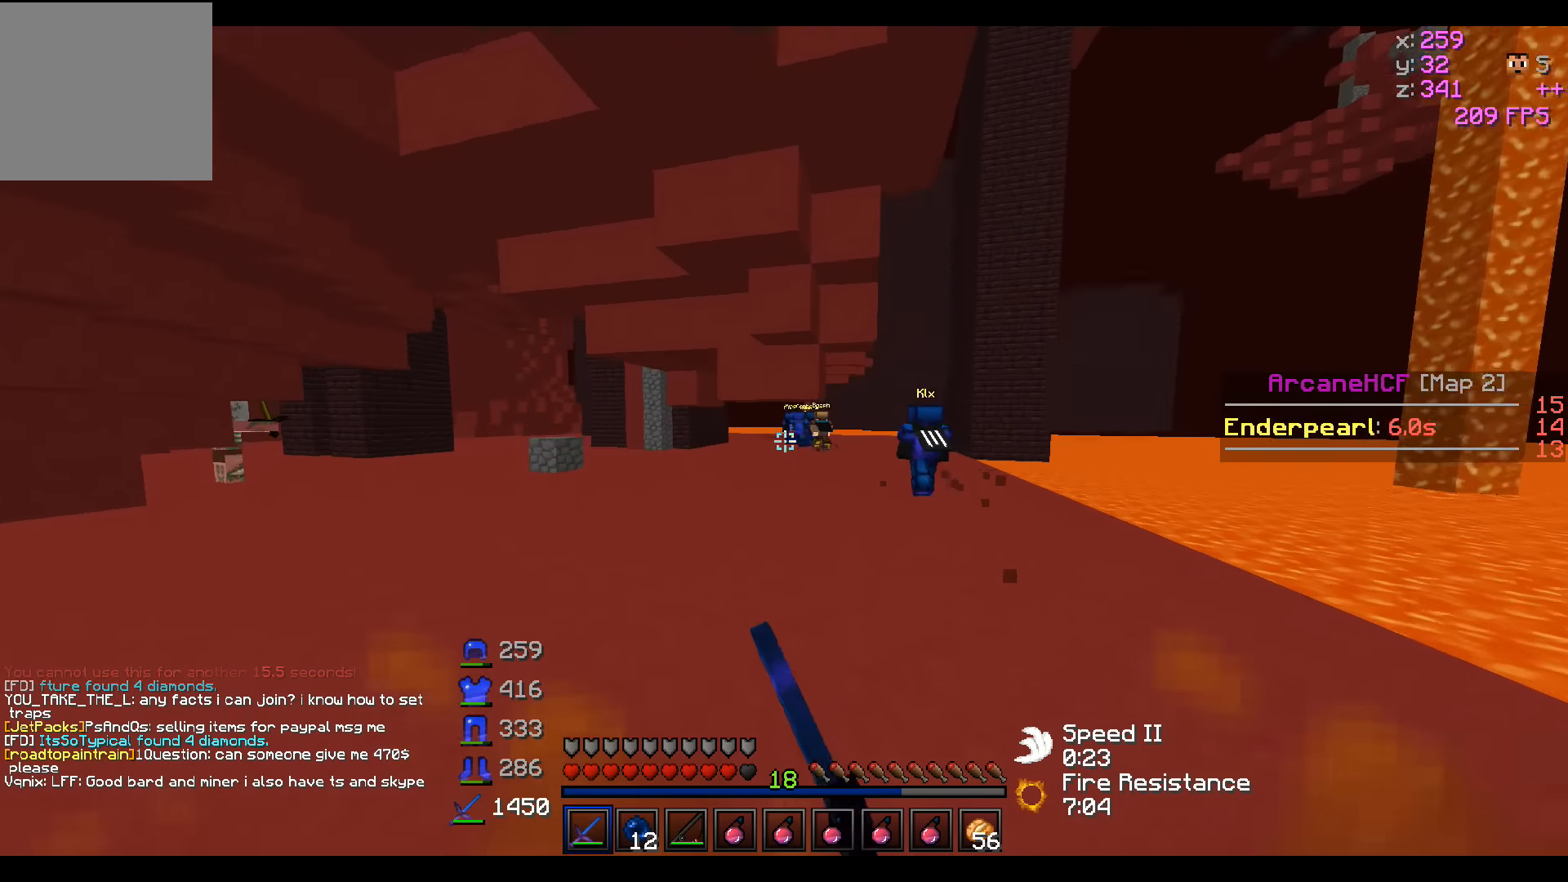
{"keys": ["w"], "events": []}
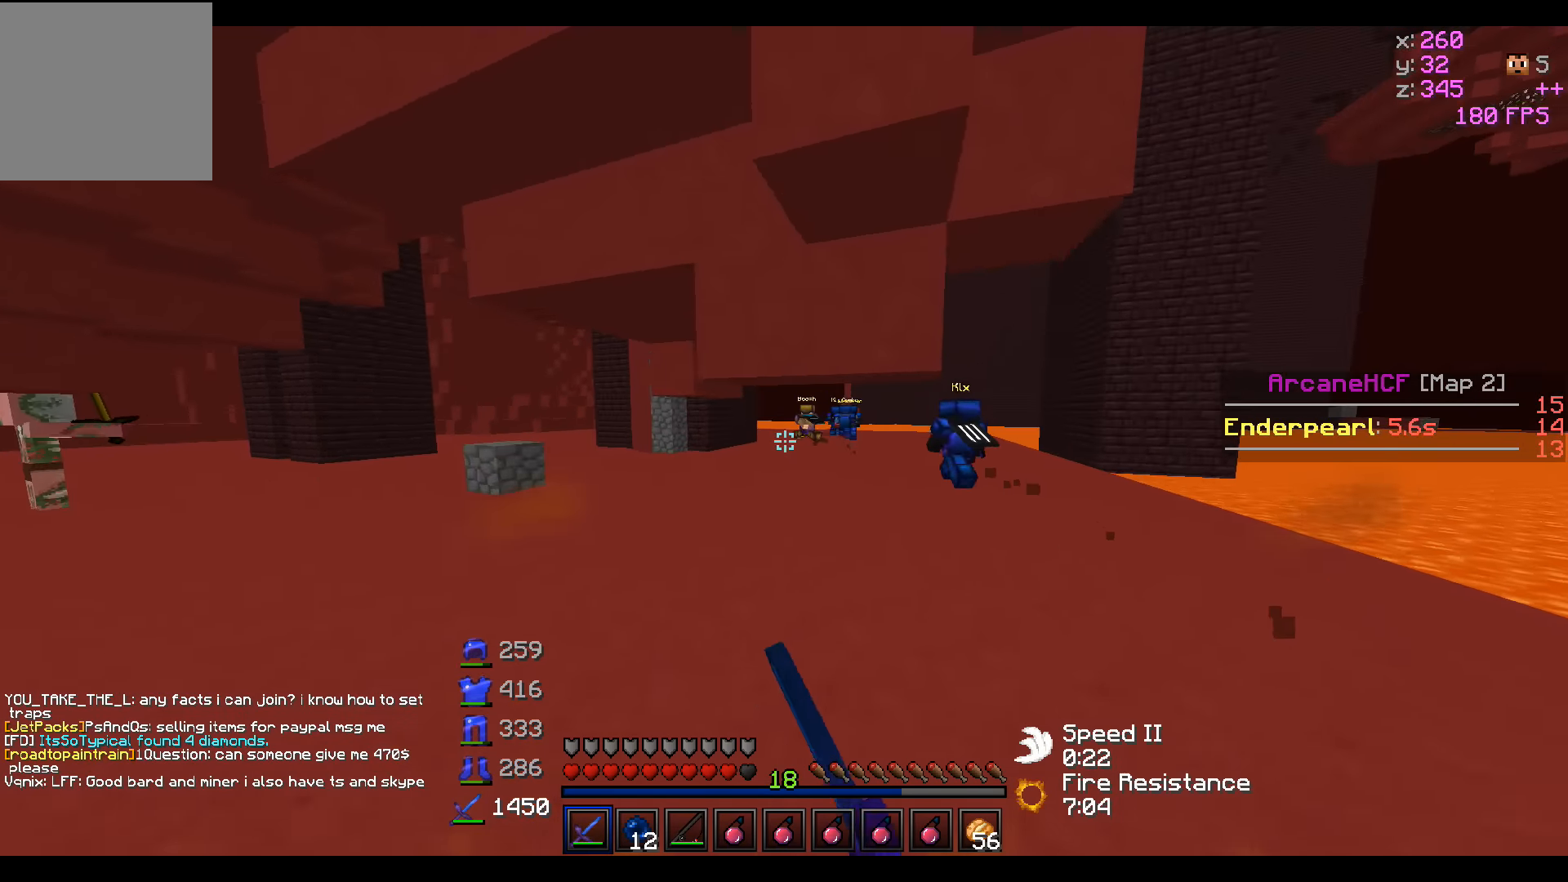
{"keys": ["w"], "events": []}
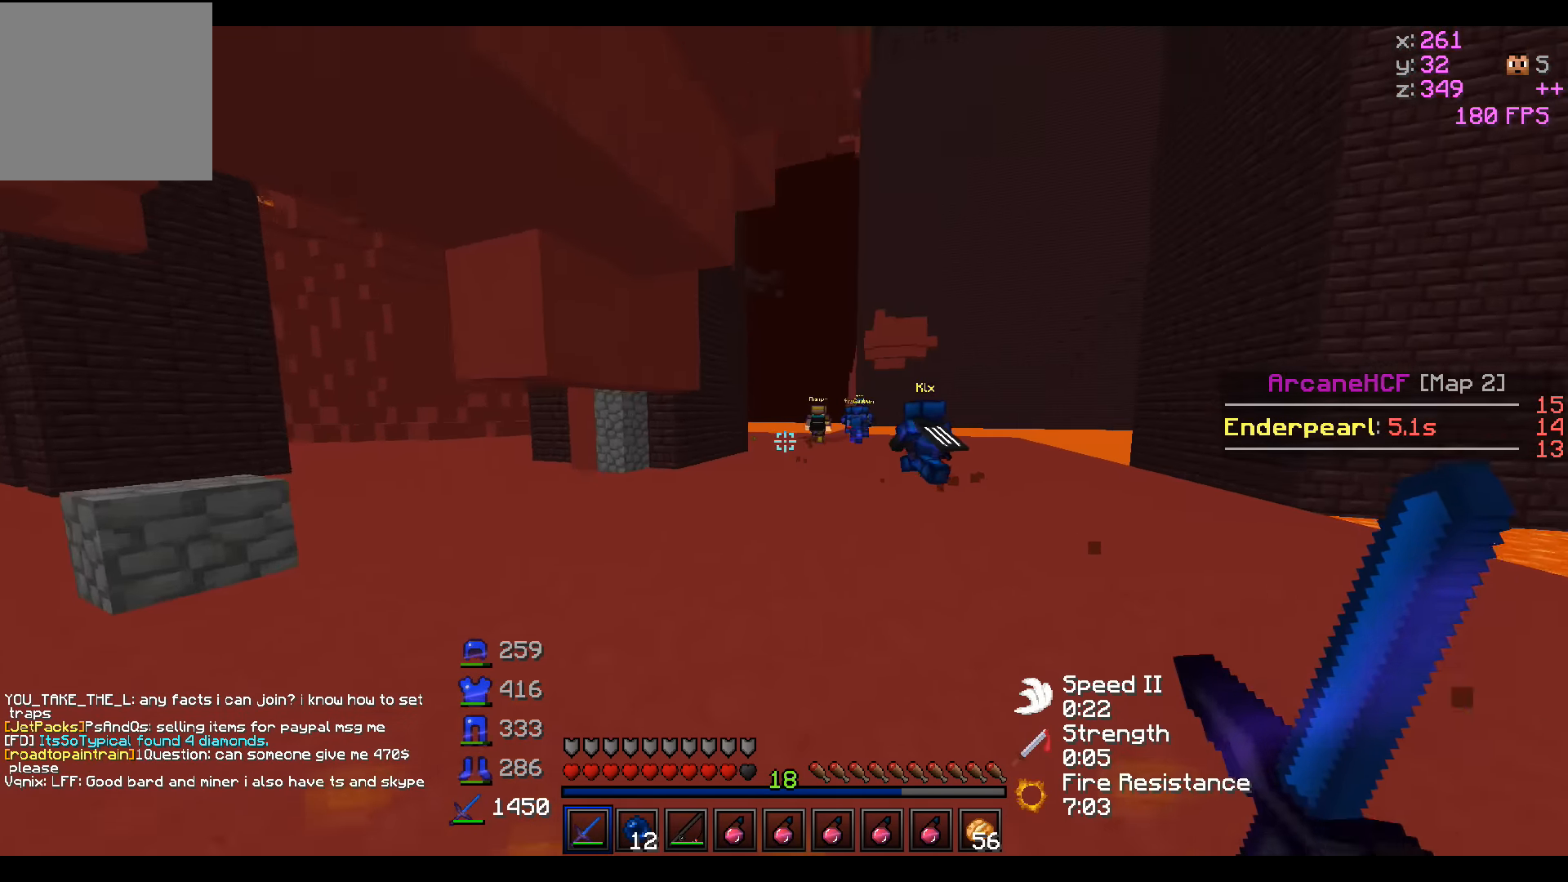
{"keys": ["w"], "events": []}
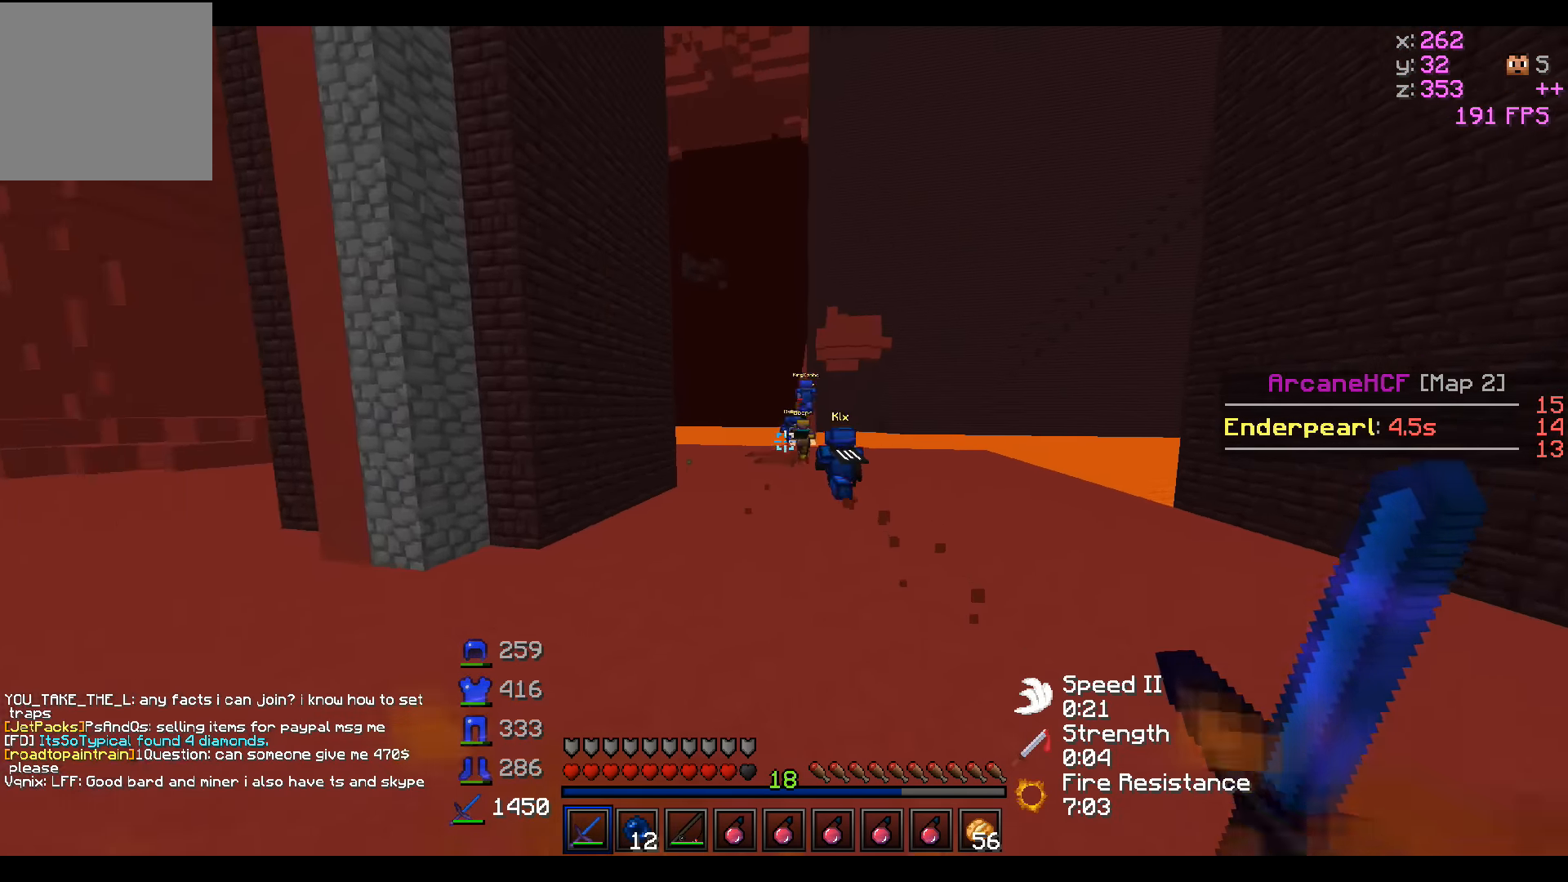
{"keys": ["w"], "events": []}
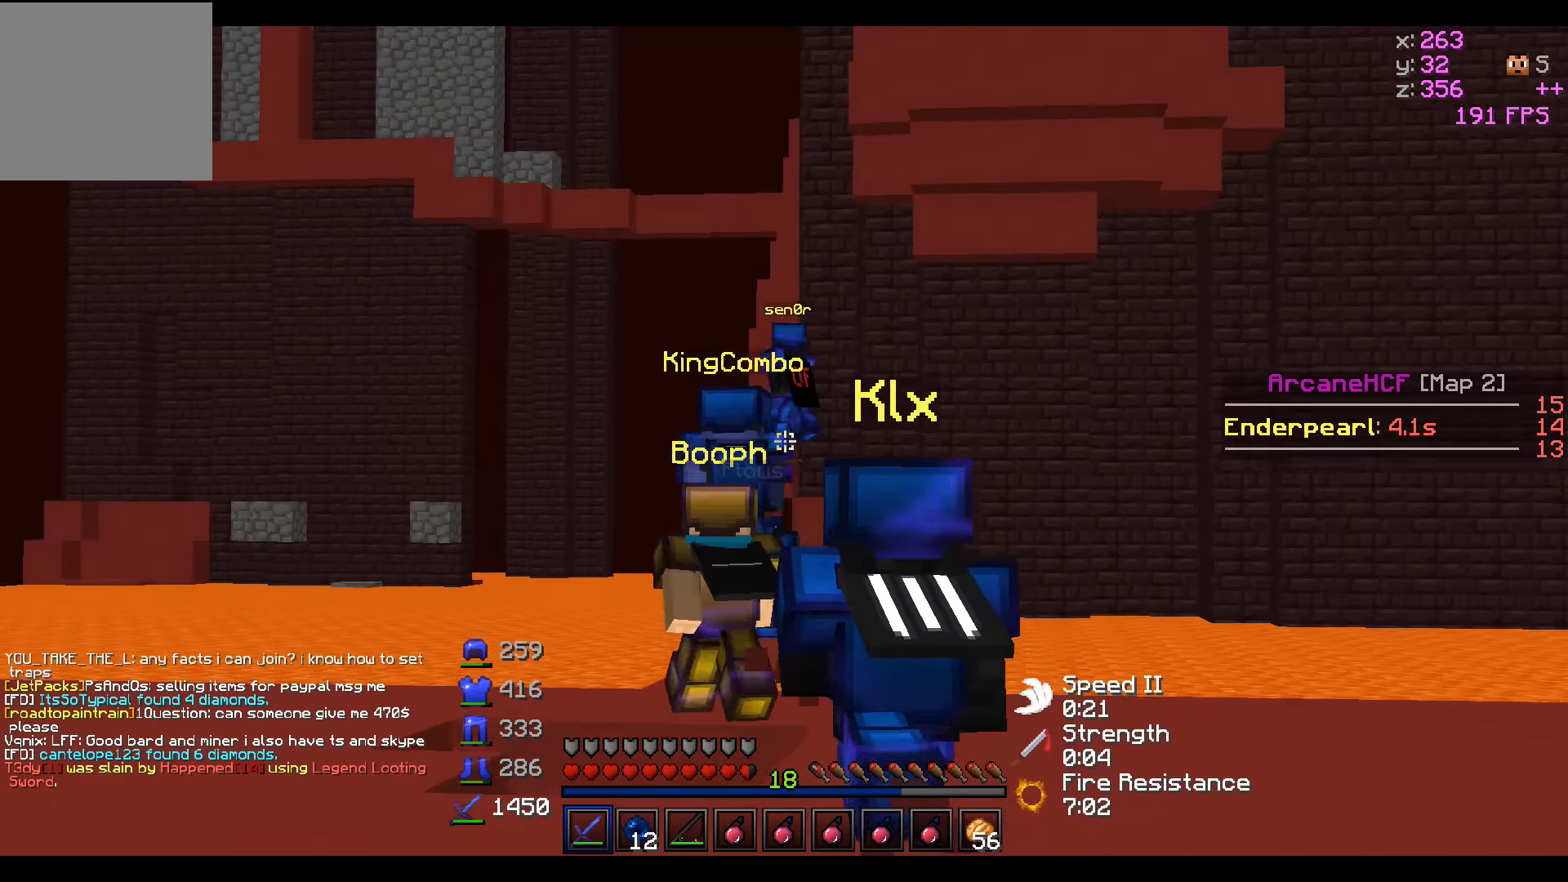
{"keys": ["w"], "events": []}
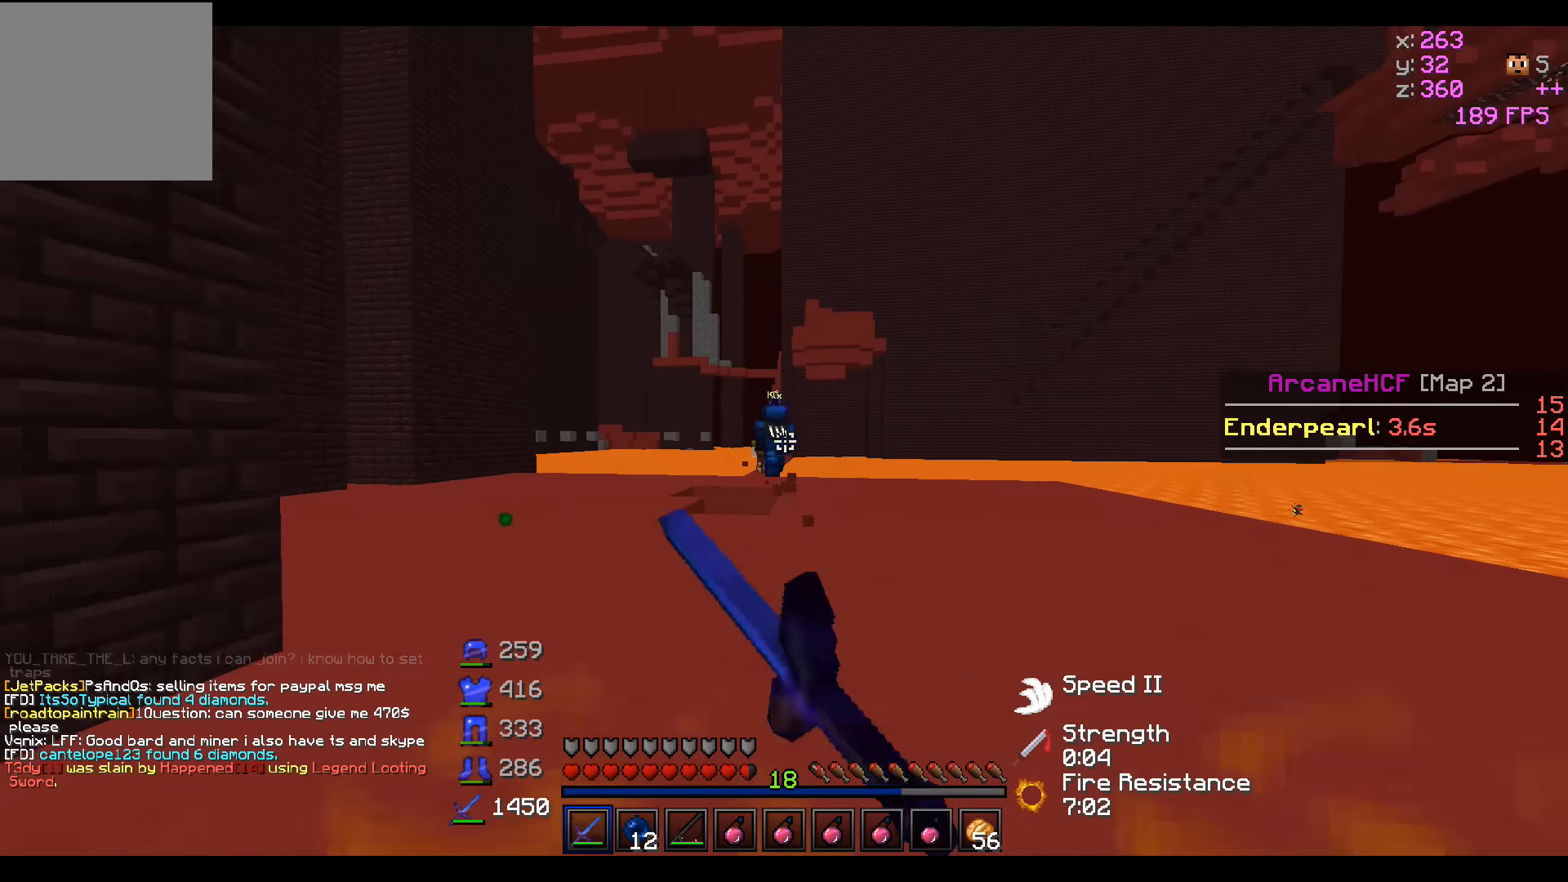
{"keys": ["w"], "events": []}